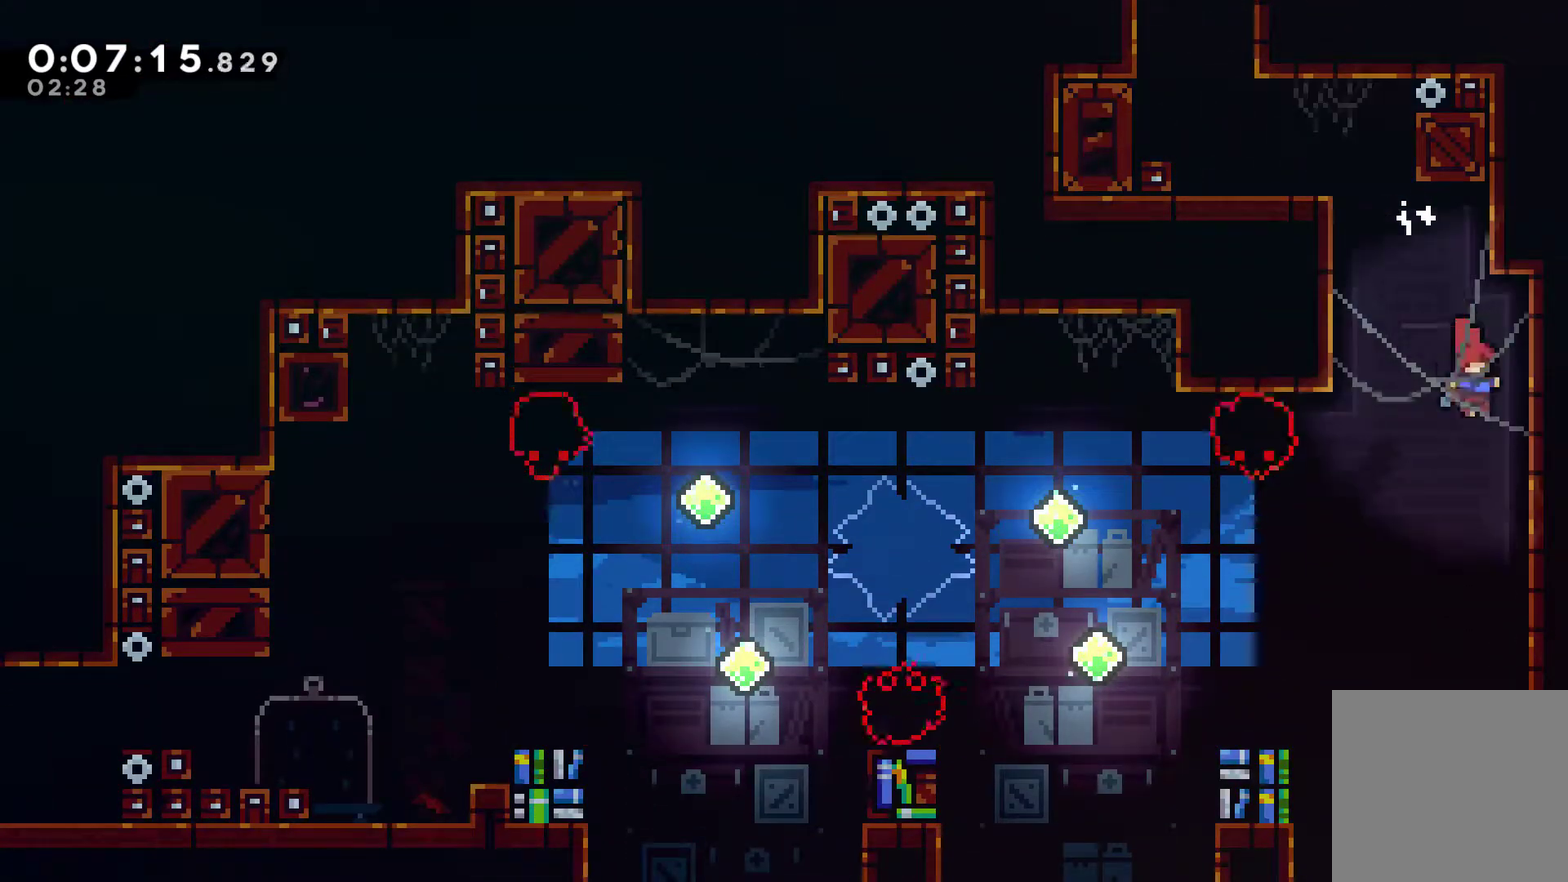
Gameplay with a controller (Xbox layout); each line is a JSON object with the inputs held at the frame after it (dt_ms = milliseconds from this image to that frame). "events" lists button and stick changes between this image and that frame as [ms after this image, input, new state], when the widget could be followed in between. Not read: L3 R3 right_stick.
{"dt_ms": 500, "buttons": ["DPAD_LEFT"], "left_stick": "center", "events": [[133, "DPAD_LEFT", "down"], [233, "X", "down"], [367, "X", "up"]]}
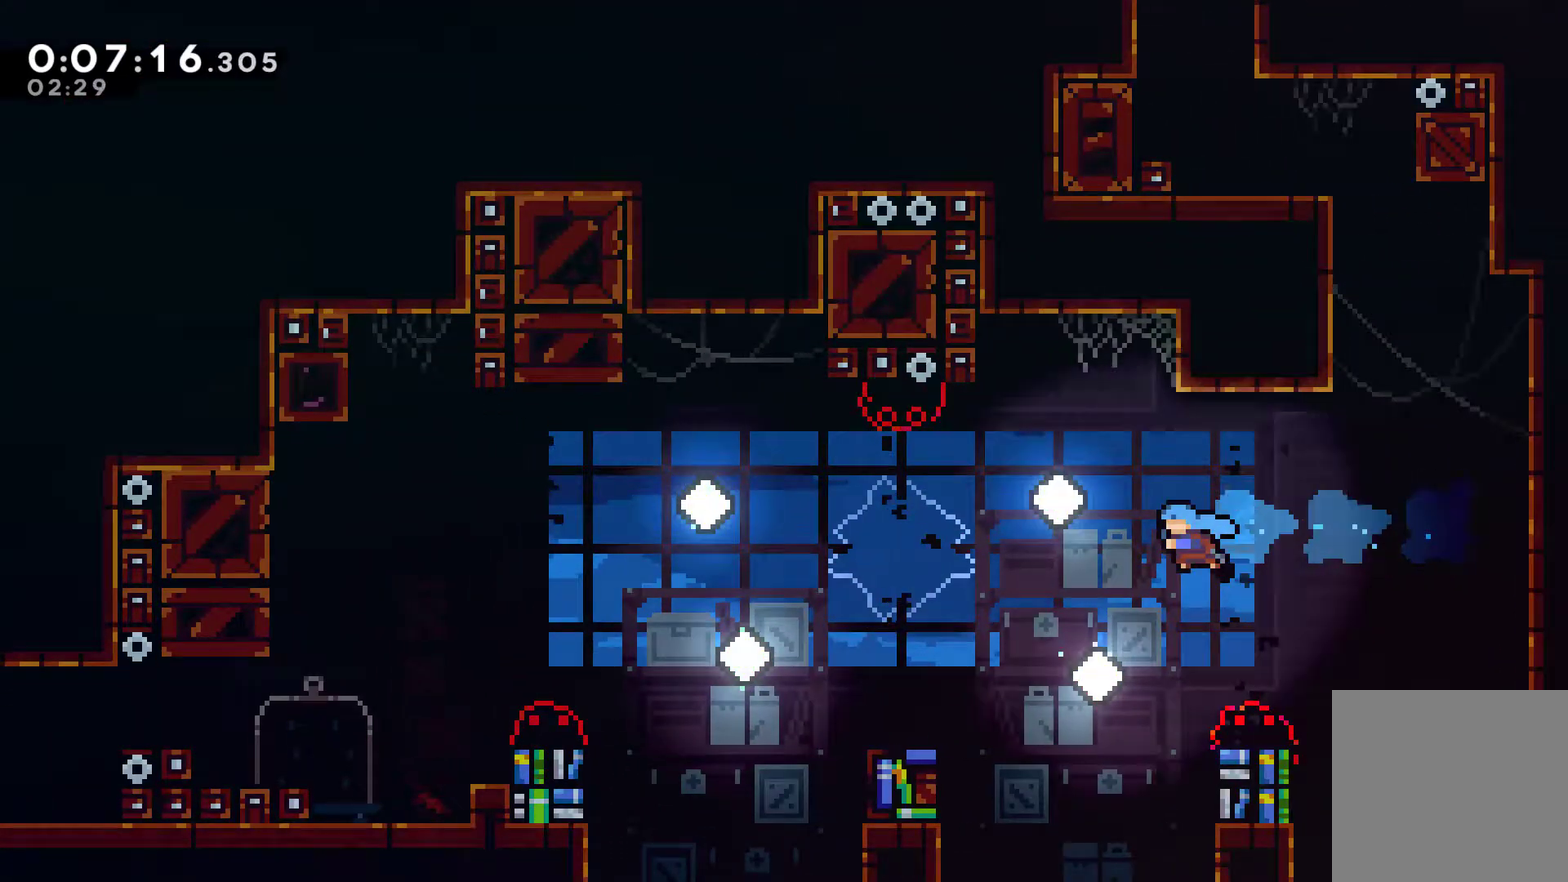
{"dt_ms": 500, "buttons": [], "left_stick": "center", "events": [[200, "DPAD_UP", "down"], [233, "DPAD_LEFT", "up"], [300, "X", "down"], [500, "DPAD_UP", "up"], [500, "X", "up"]]}
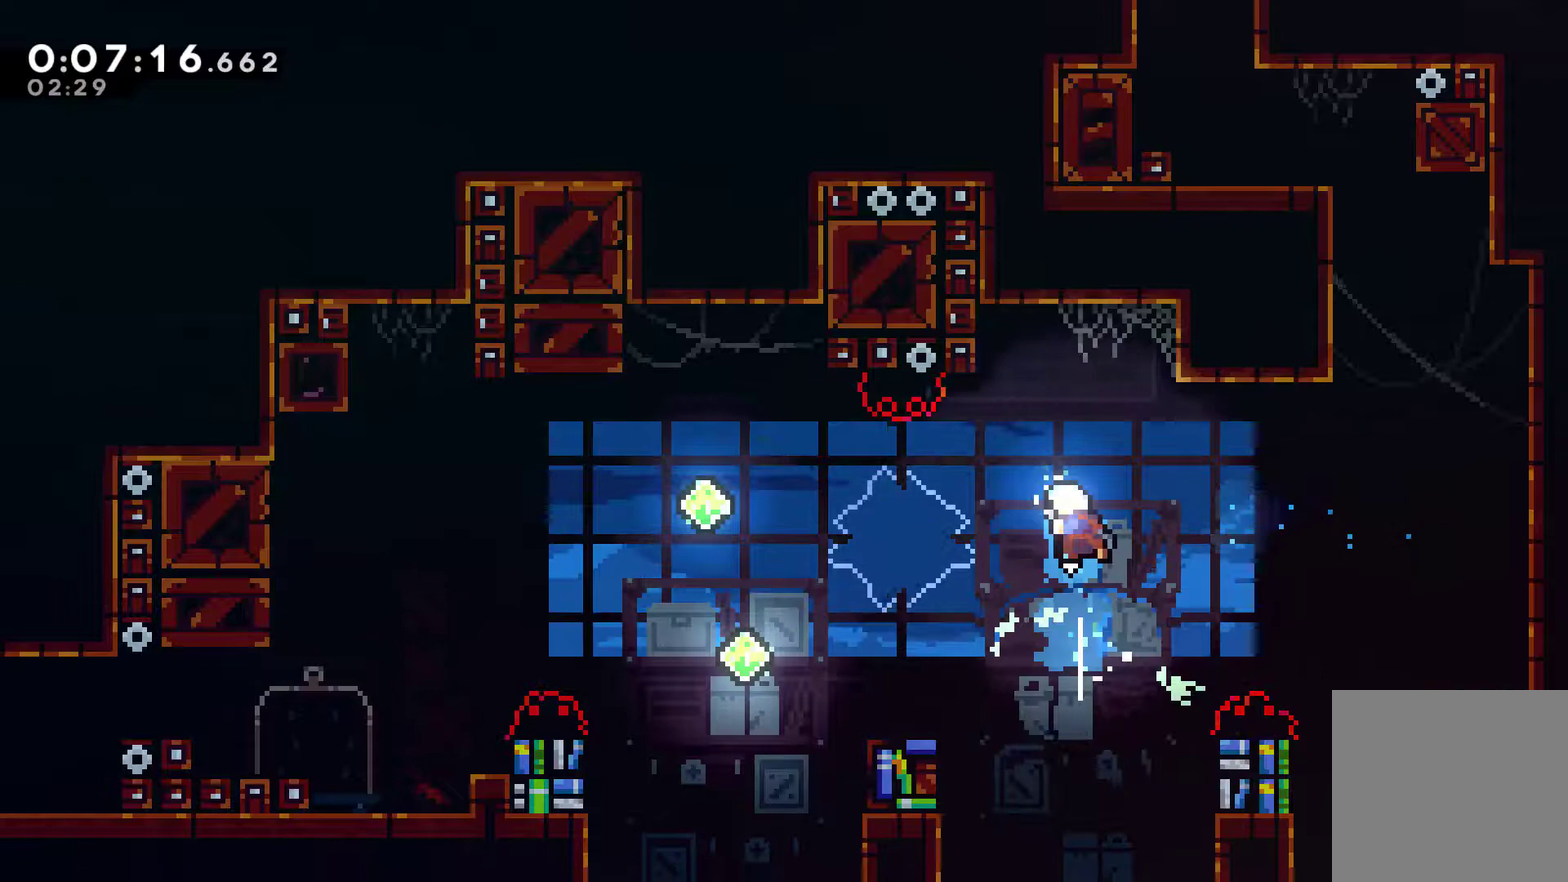
{"dt_ms": 500, "buttons": [], "left_stick": "center", "events": [[67, "DPAD_LEFT", "down"], [167, "X", "down"], [267, "X", "up"], [500, "DPAD_LEFT", "up"]]}
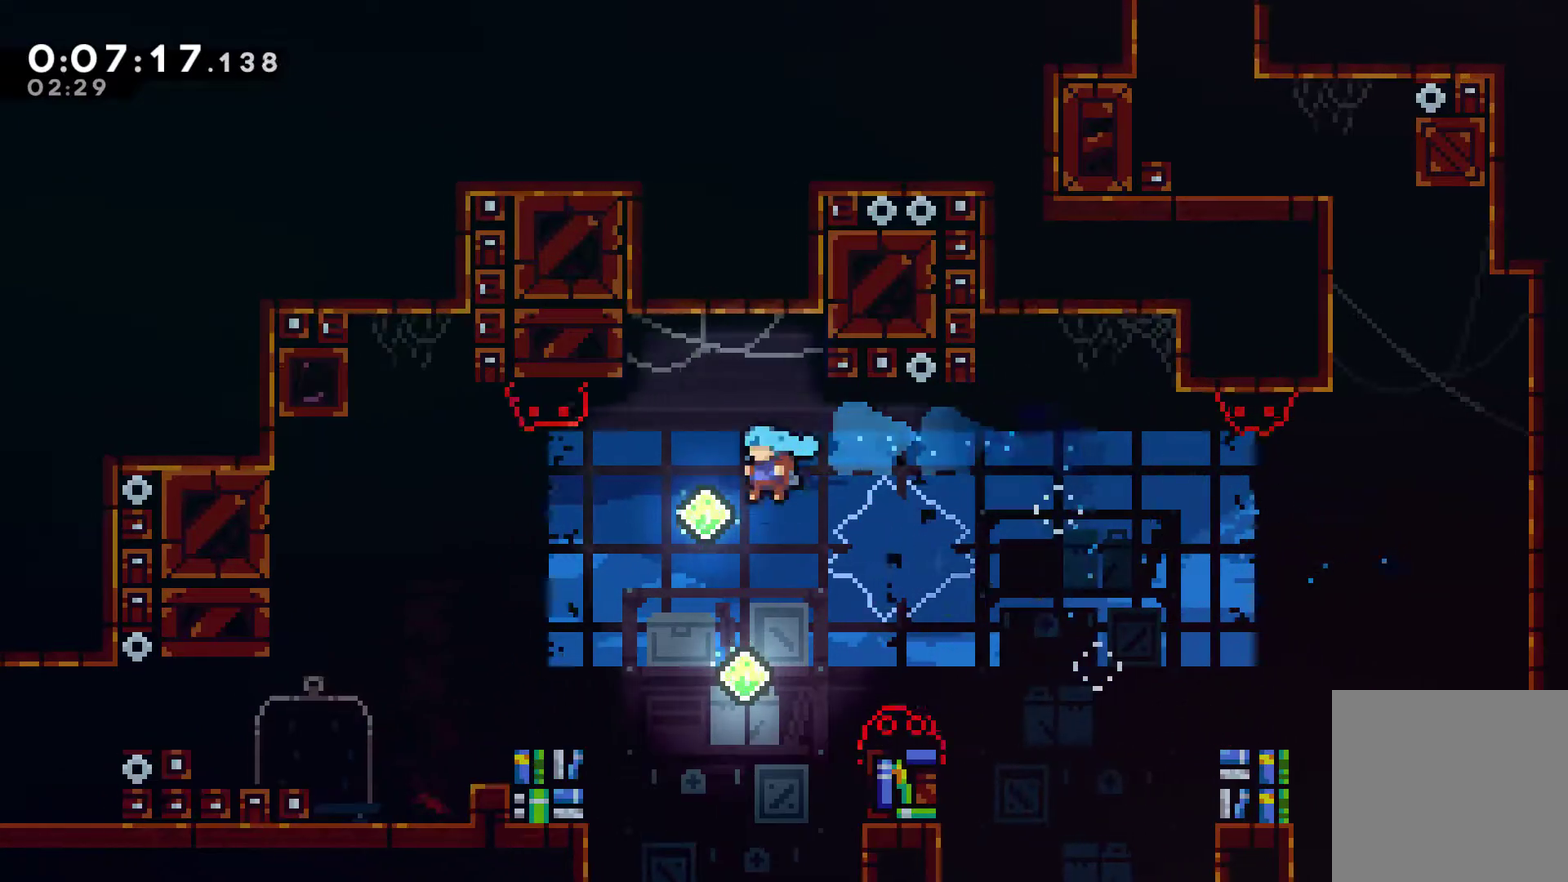
{"dt_ms": 500, "buttons": ["X", "DPAD_UP"], "left_stick": "center", "events": [[167, "DPAD_UP", "down"], [367, "X", "down"]]}
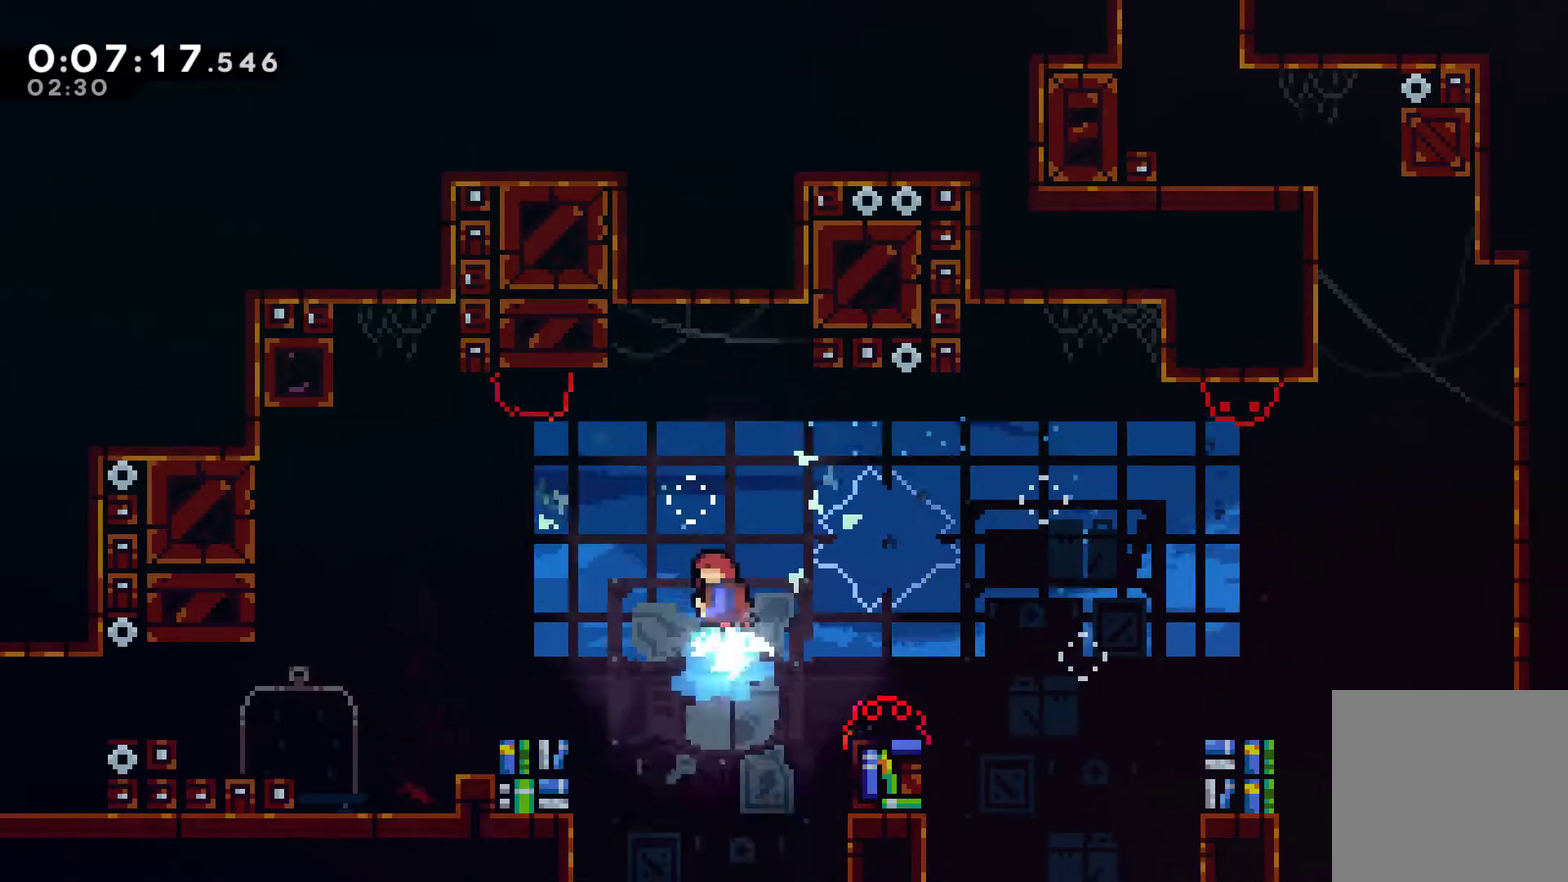
{"dt_ms": 500, "buttons": ["DPAD_LEFT"], "left_stick": "center", "events": [[67, "DPAD_UP", "up"], [67, "X", "up"], [167, "DPAD_LEFT", "down"], [233, "X", "down"], [400, "X", "up"]]}
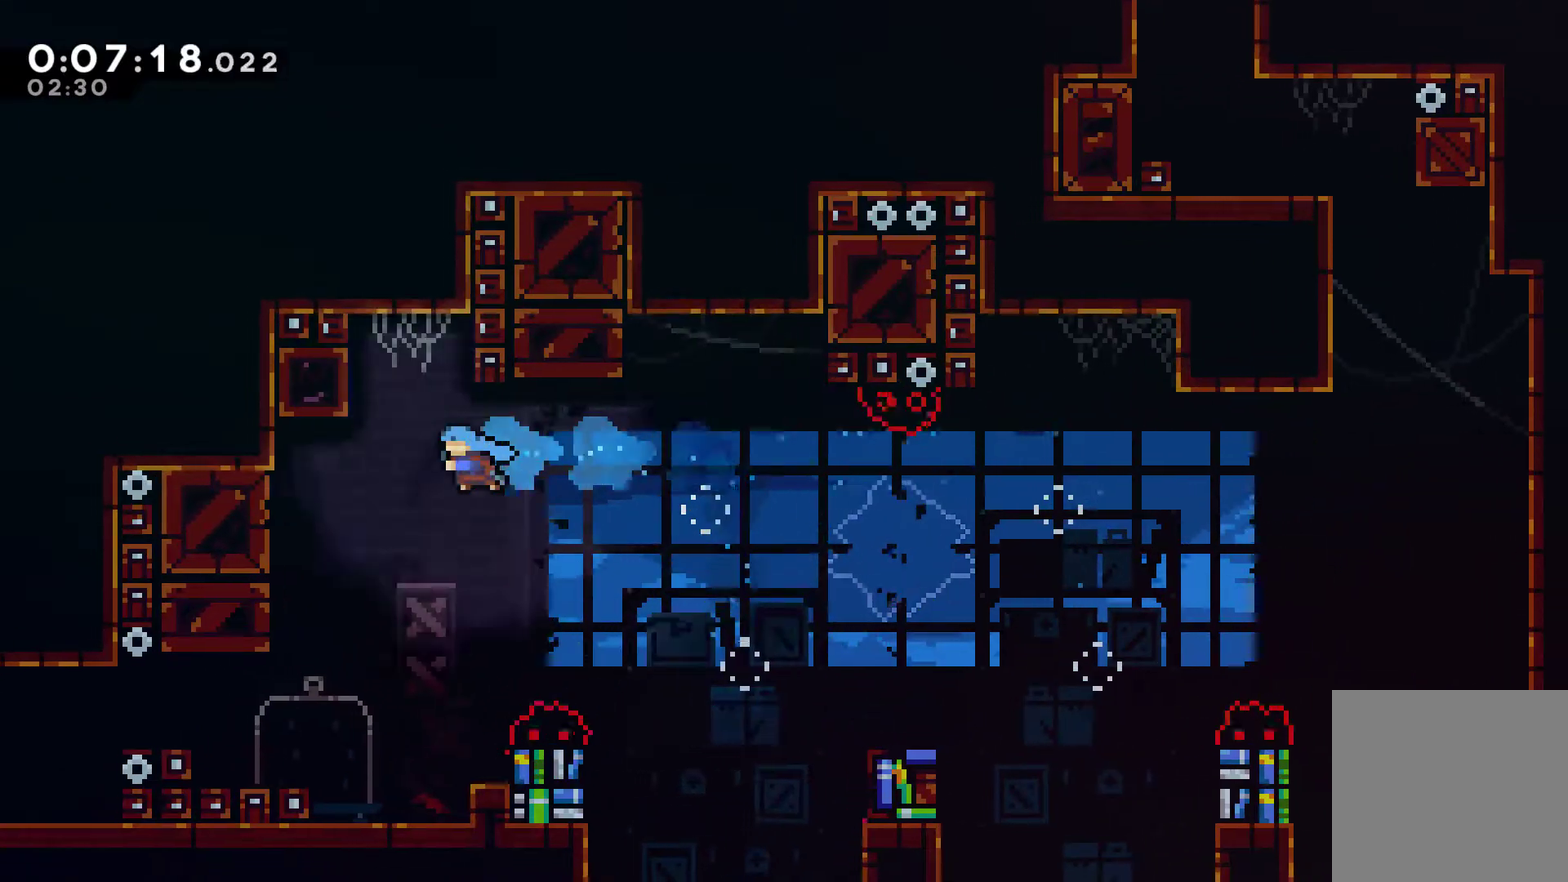
{"dt_ms": 500, "buttons": ["A", "X", "DPAD_LEFT"], "left_stick": "center", "events": [[500, "A", "down"], [500, "X", "down"]]}
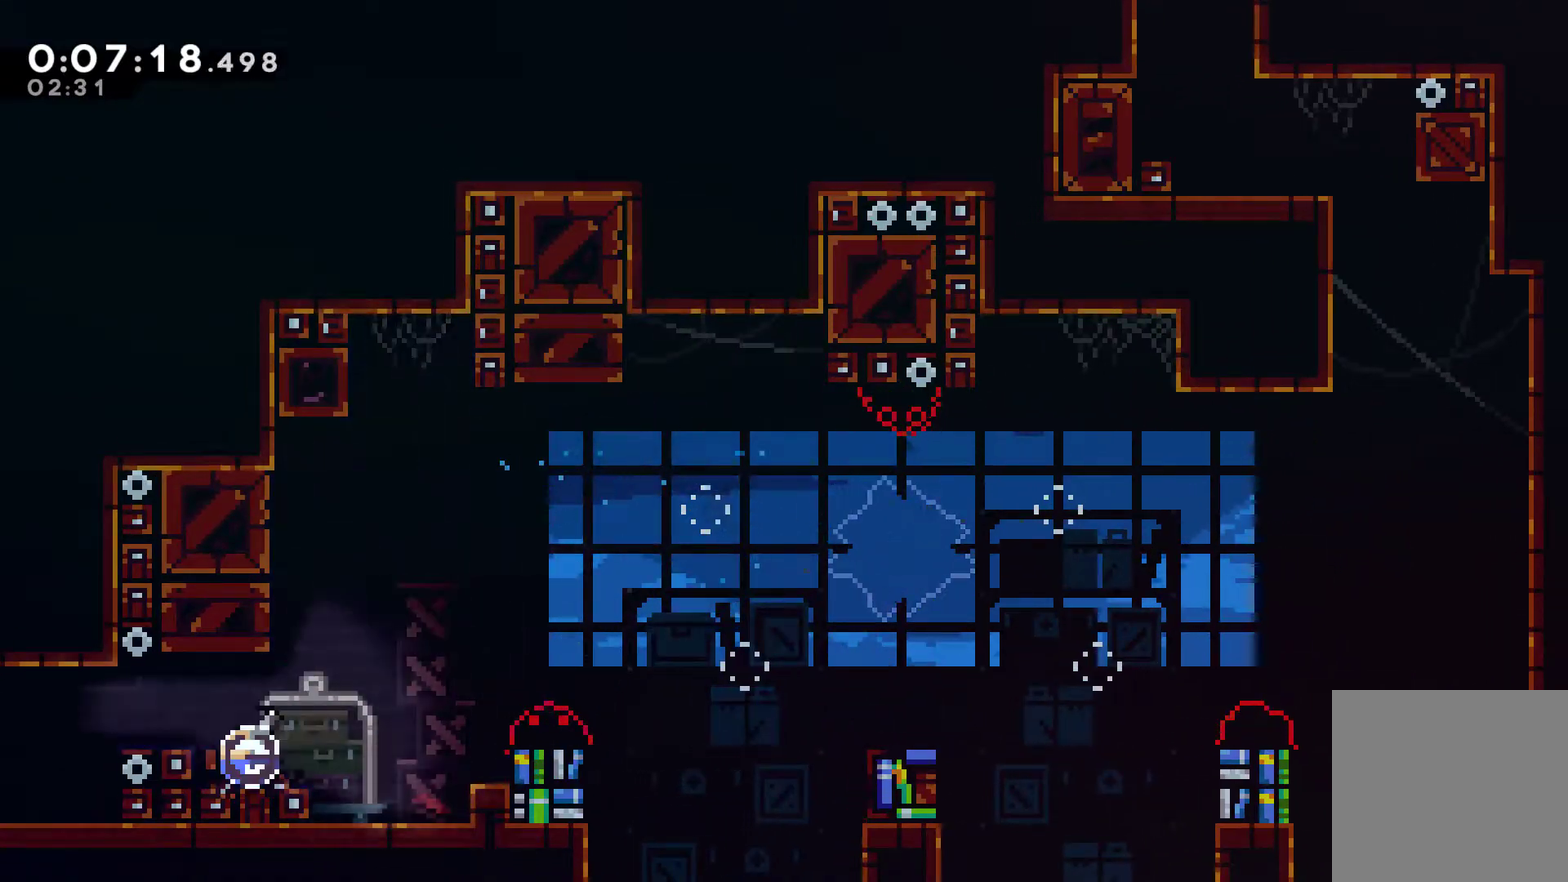
{"dt_ms": 500, "buttons": ["DPAD_LEFT"], "left_stick": "center", "events": [[133, "A", "up"], [167, "X", "up"]]}
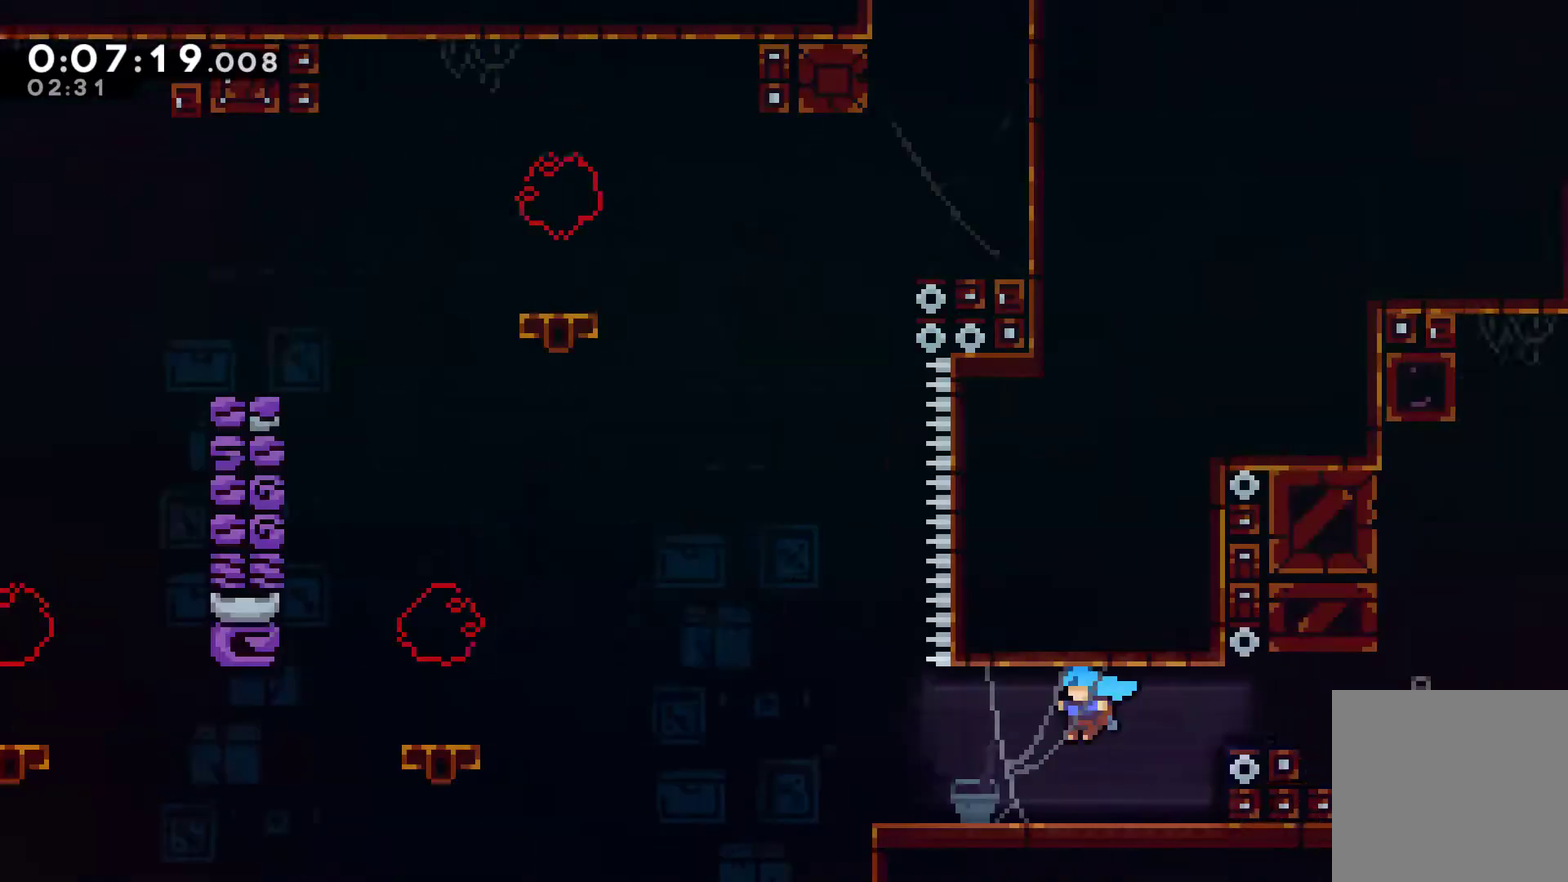
{"dt_ms": 500, "buttons": ["DPAD_LEFT"], "left_stick": "center", "events": [[33, "DPAD_LEFT", "up"], [300, "DPAD_LEFT", "down"]]}
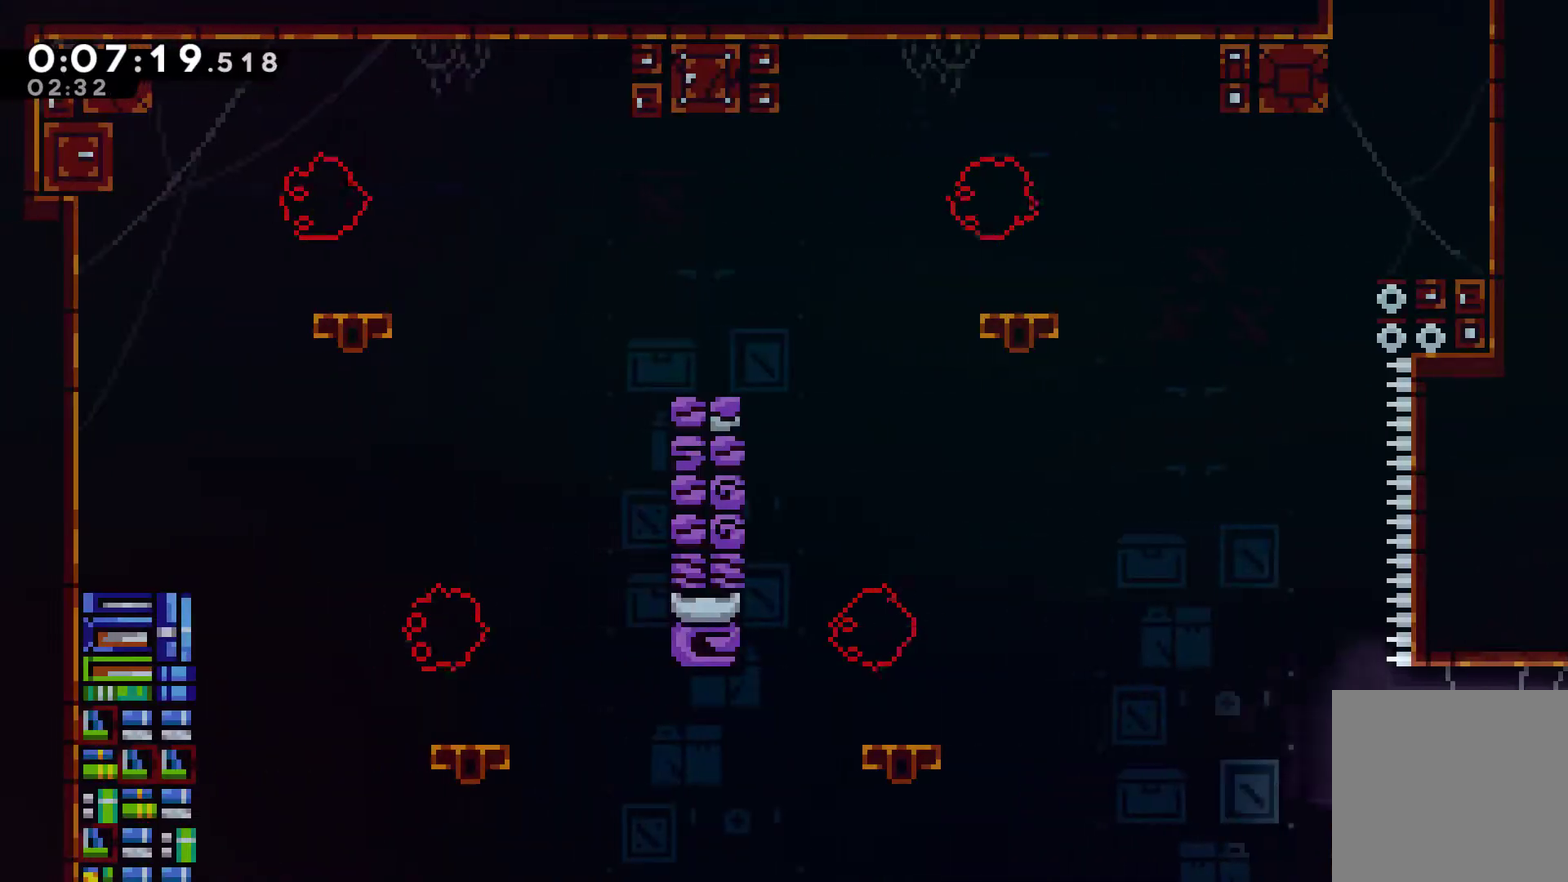
{"dt_ms": 500, "buttons": ["X", "DPAD_LEFT"], "left_stick": "center", "events": [[200, "A", "down"], [400, "X", "down"], [433, "A", "up"]]}
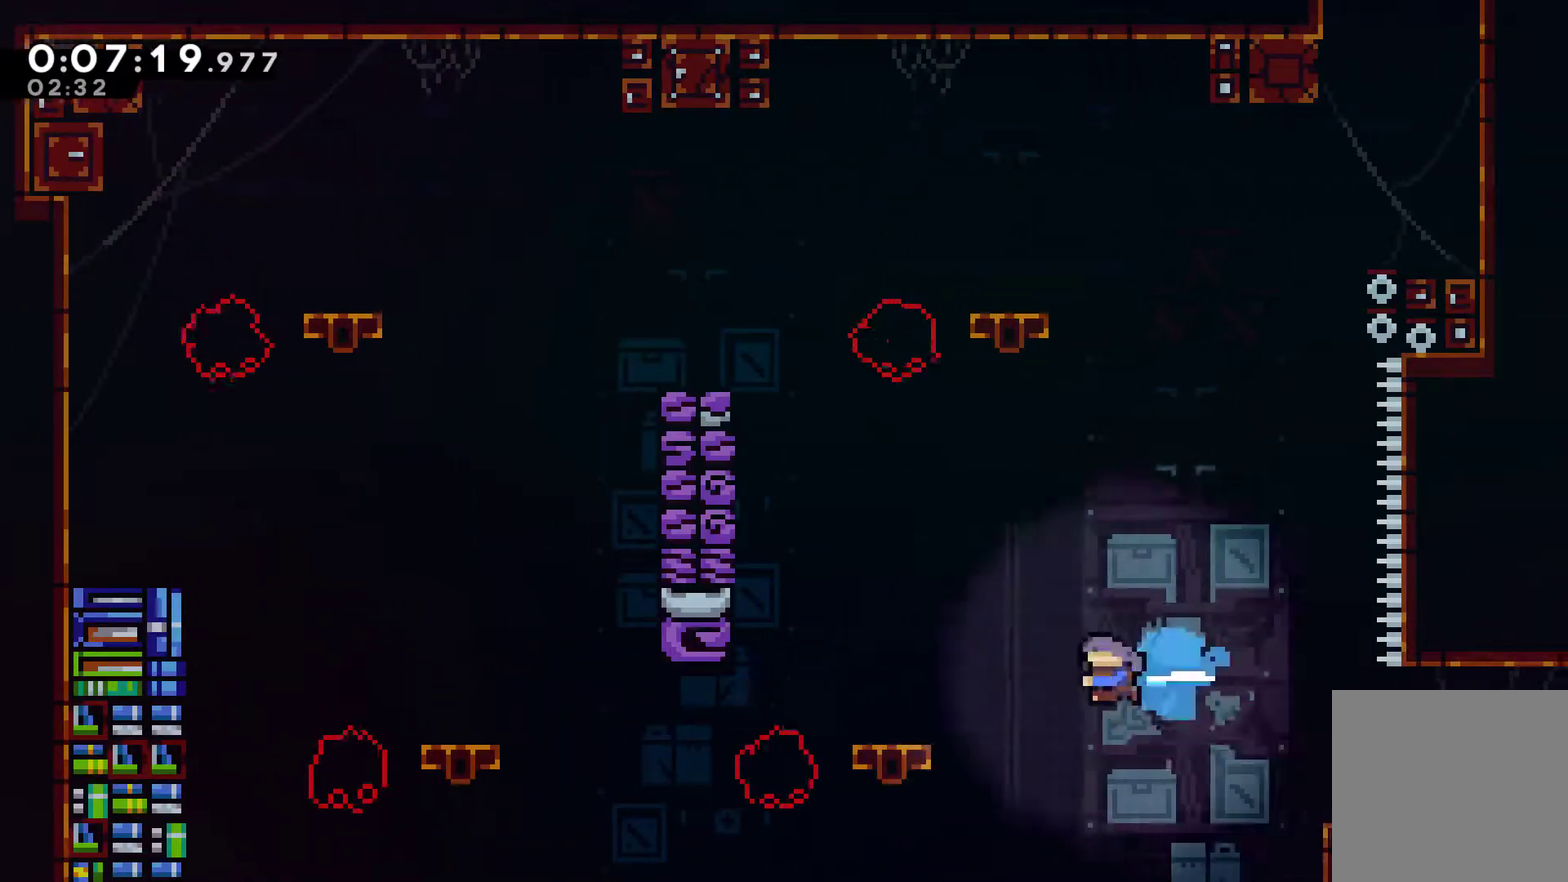
{"dt_ms": 1000, "buttons": ["A", "R1", "DPAD_UP", "DPAD_LEFT"], "left_stick": "center", "events": [[167, "X", "up"], [300, "A", "down"], [500, "A", "up"], [533, "DPAD_UP", "down"], [533, "R1", "down"], [600, "A", "down"], [800, "A", "up"], [867, "A", "down"]]}
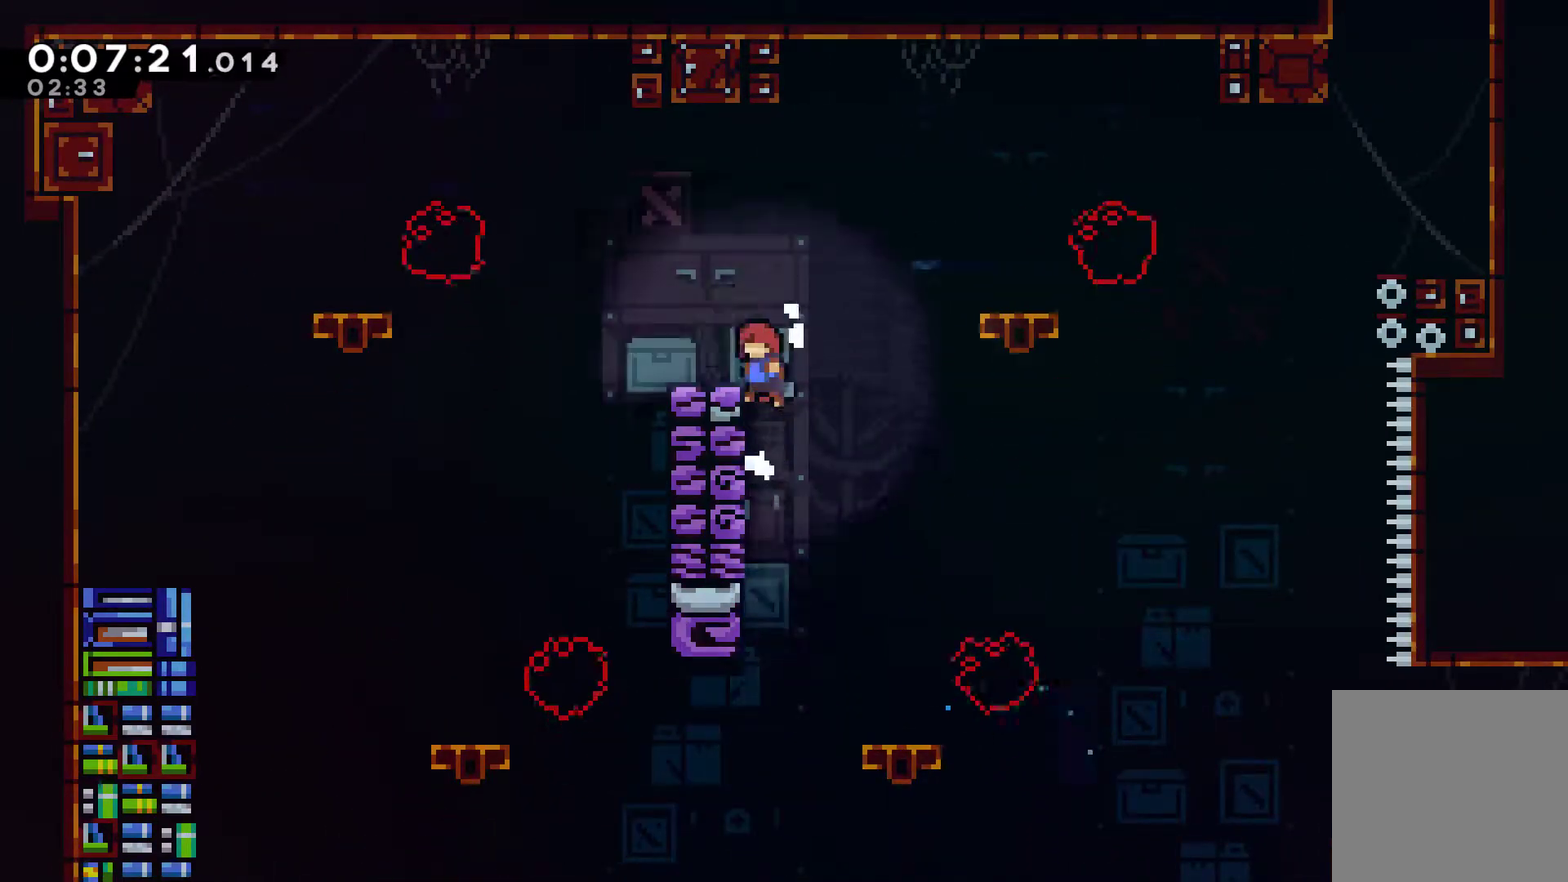
{"dt_ms": 500, "buttons": ["A"], "left_stick": "center", "events": [[133, "DPAD_UP", "up"], [167, "A", "up"], [200, "DPAD_LEFT", "up"], [267, "R1", "up"], [433, "A", "down"]]}
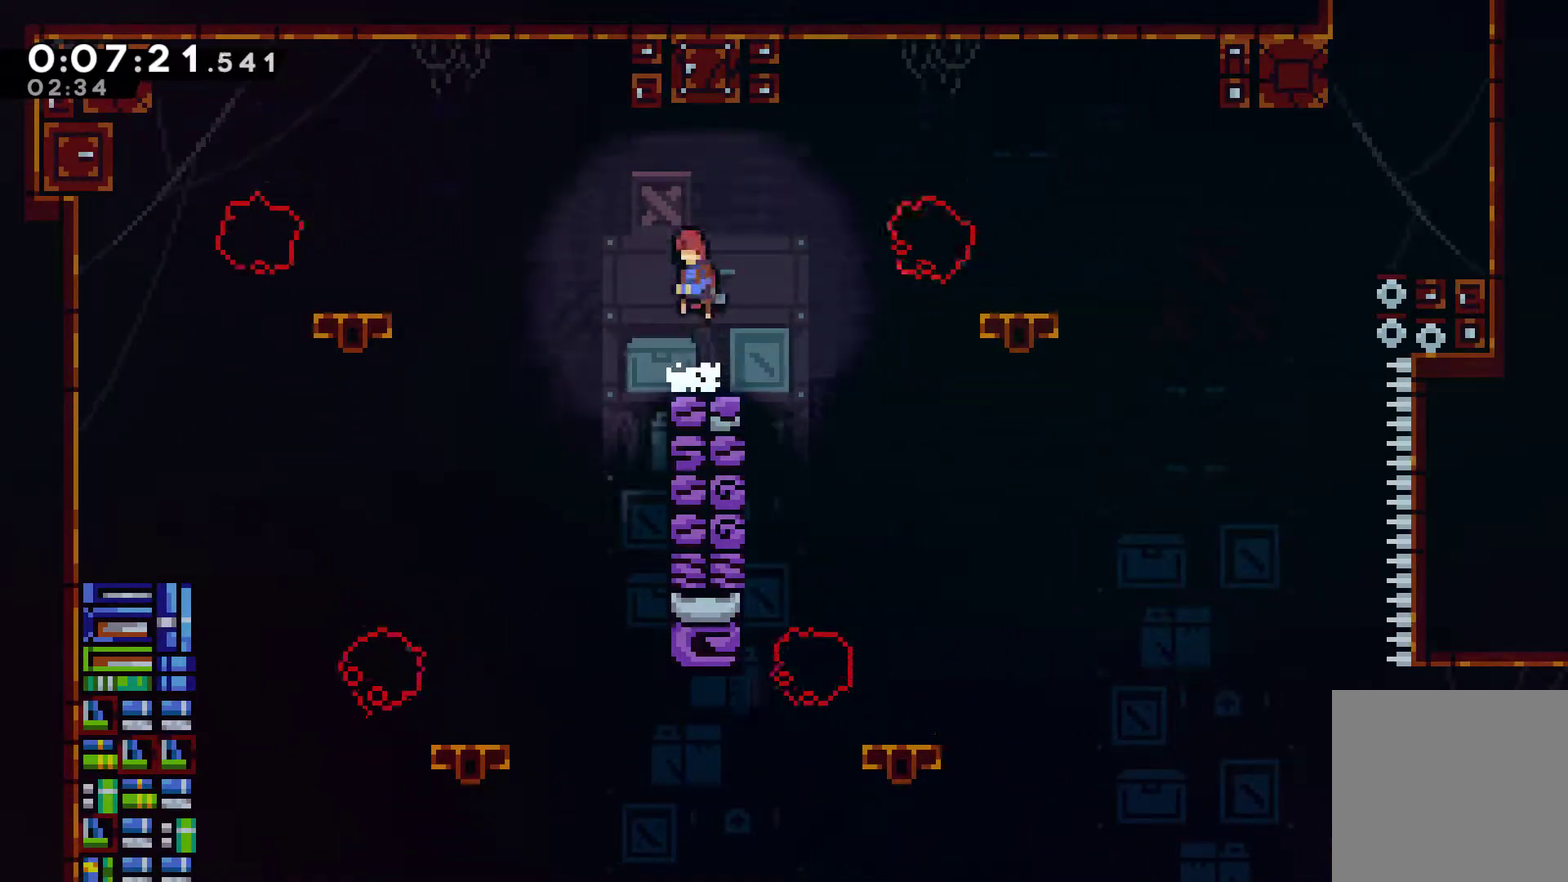
{"dt_ms": 500, "buttons": ["DPAD_RIGHT"], "left_stick": "center", "events": [[67, "DPAD_RIGHT", "down"], [100, "A", "up"], [133, "X", "down"], [367, "X", "up"]]}
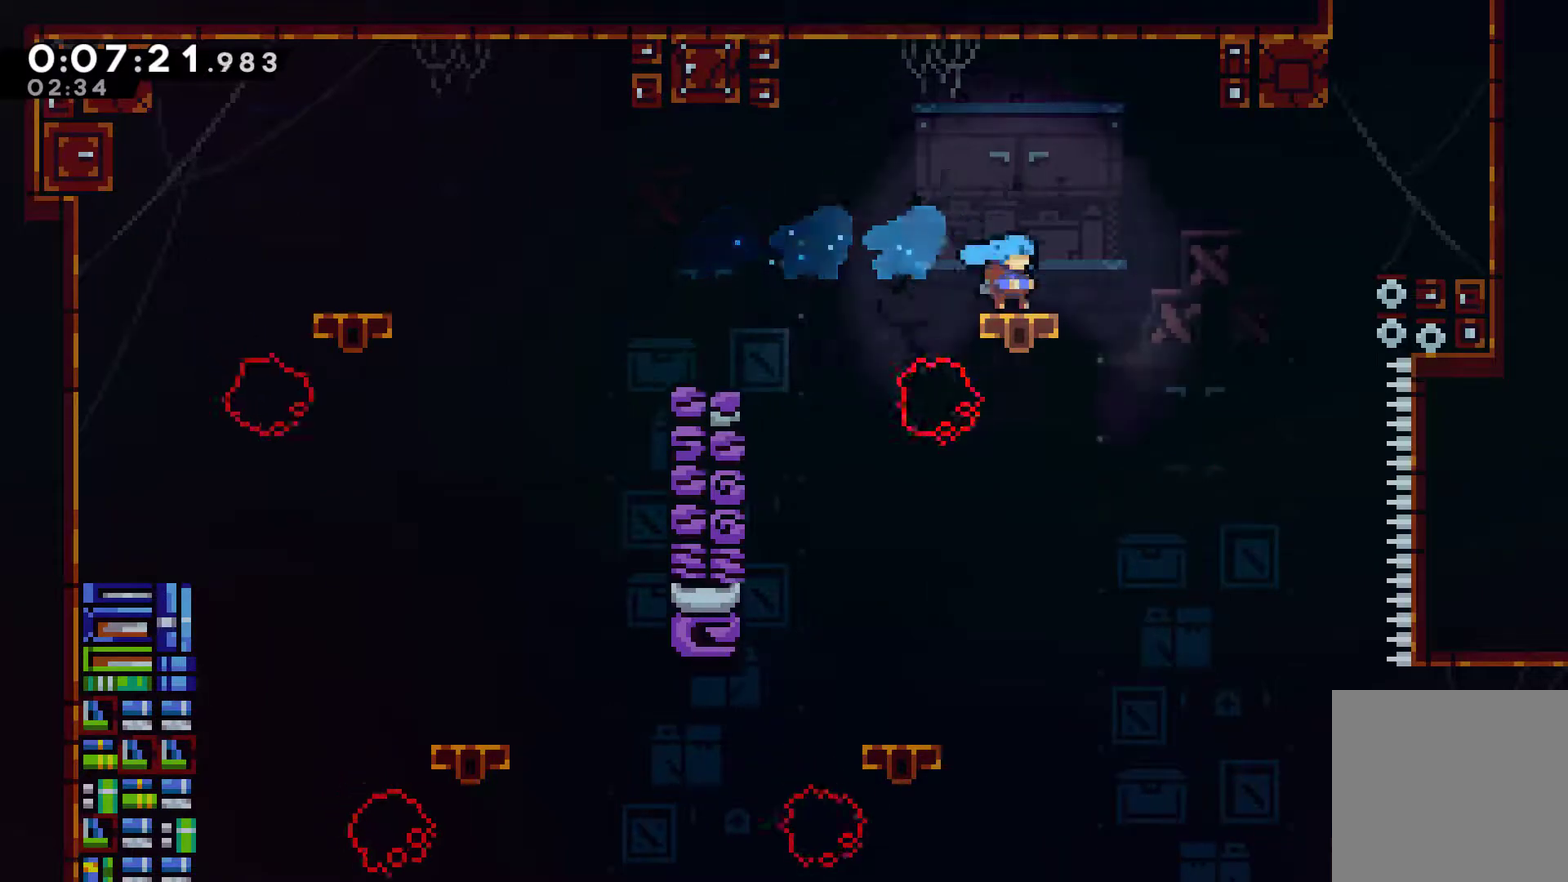
{"dt_ms": 500, "buttons": ["DPAD_UP", "DPAD_RIGHT"], "left_stick": "center", "events": [[67, "A", "down"], [267, "A", "up"], [333, "DPAD_UP", "down"]]}
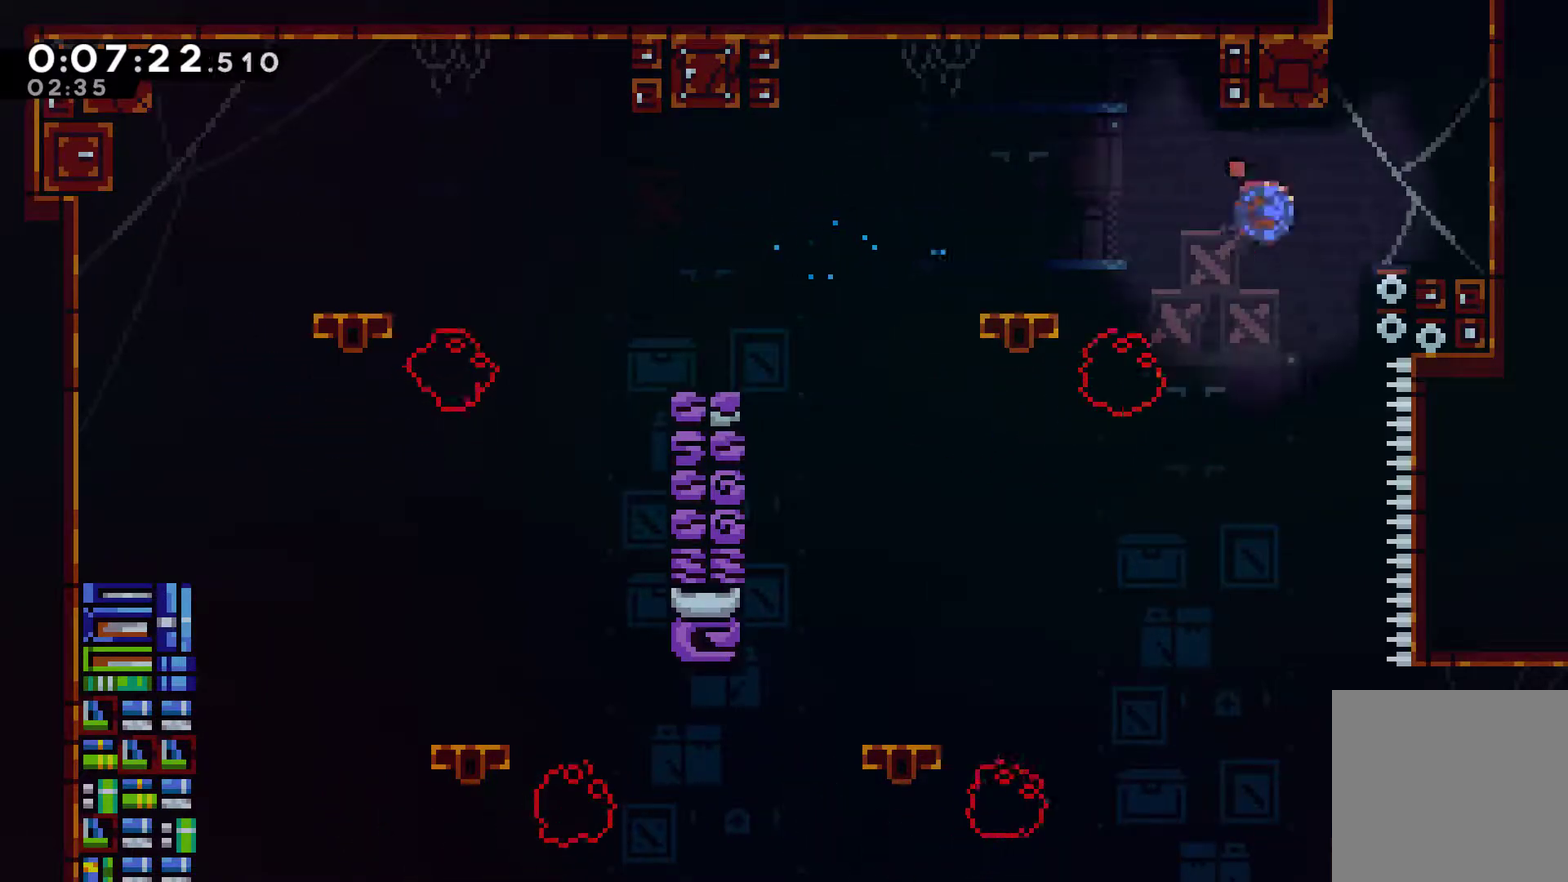
{"dt_ms": 500, "buttons": ["A", "DPAD_UP", "DPAD_LEFT"], "left_stick": "center", "events": [[33, "X", "down"], [200, "X", "up"], [300, "A", "down"], [300, "DPAD_RIGHT", "up"], [333, "DPAD_LEFT", "down"]]}
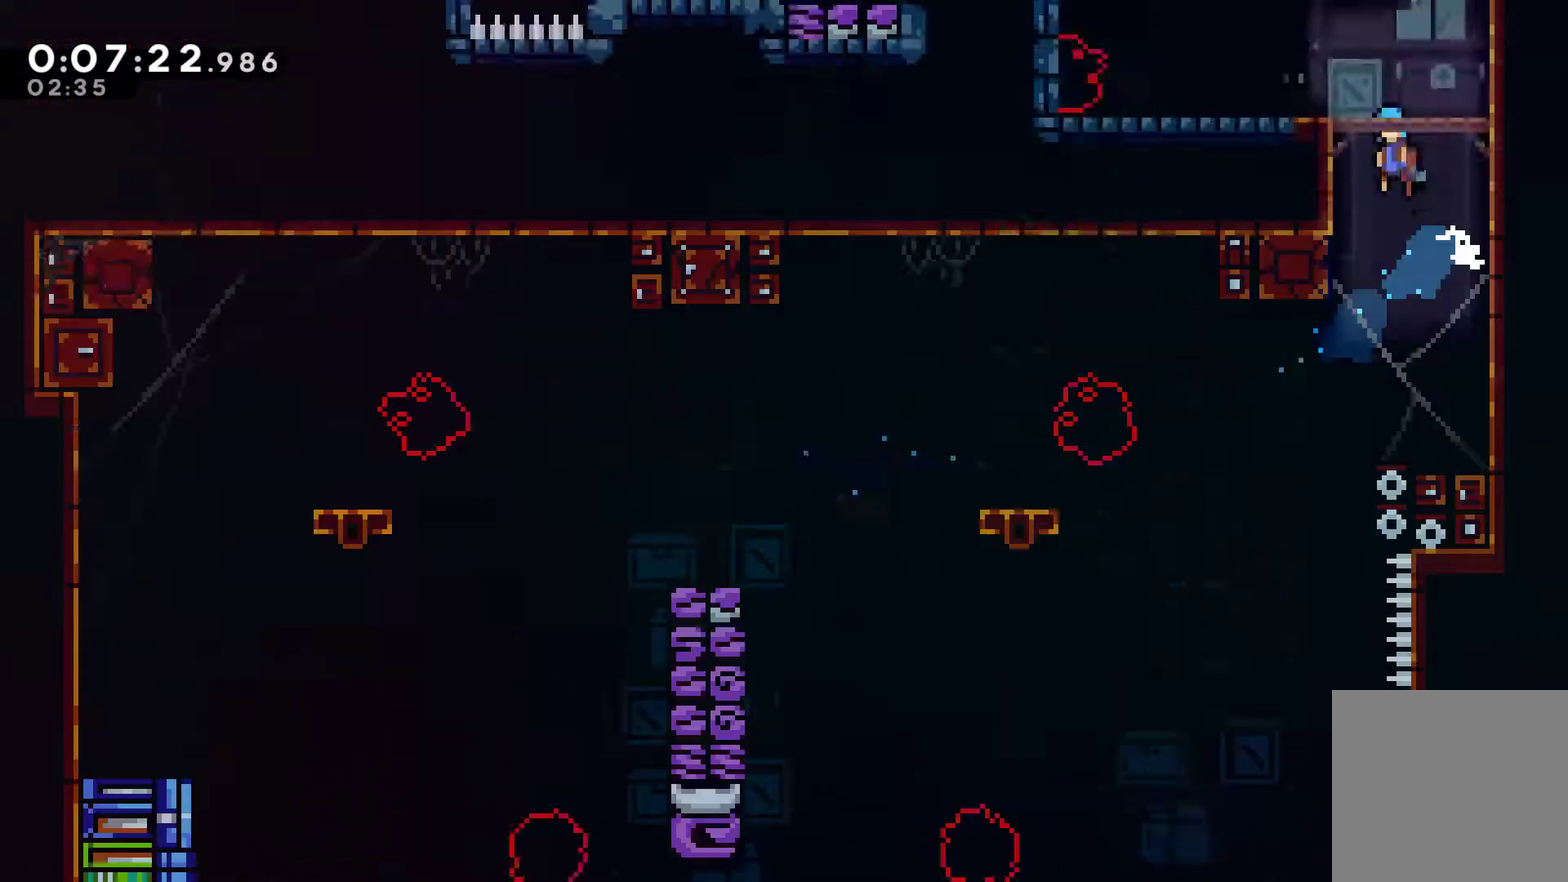
{"dt_ms": 500, "buttons": ["DPAD_RIGHT"], "left_stick": "center", "events": [[67, "A", "up"], [67, "DPAD_LEFT", "up"], [67, "DPAD_UP", "up"], [133, "DPAD_RIGHT", "down"], [167, "A", "down"], [367, "A", "up"]]}
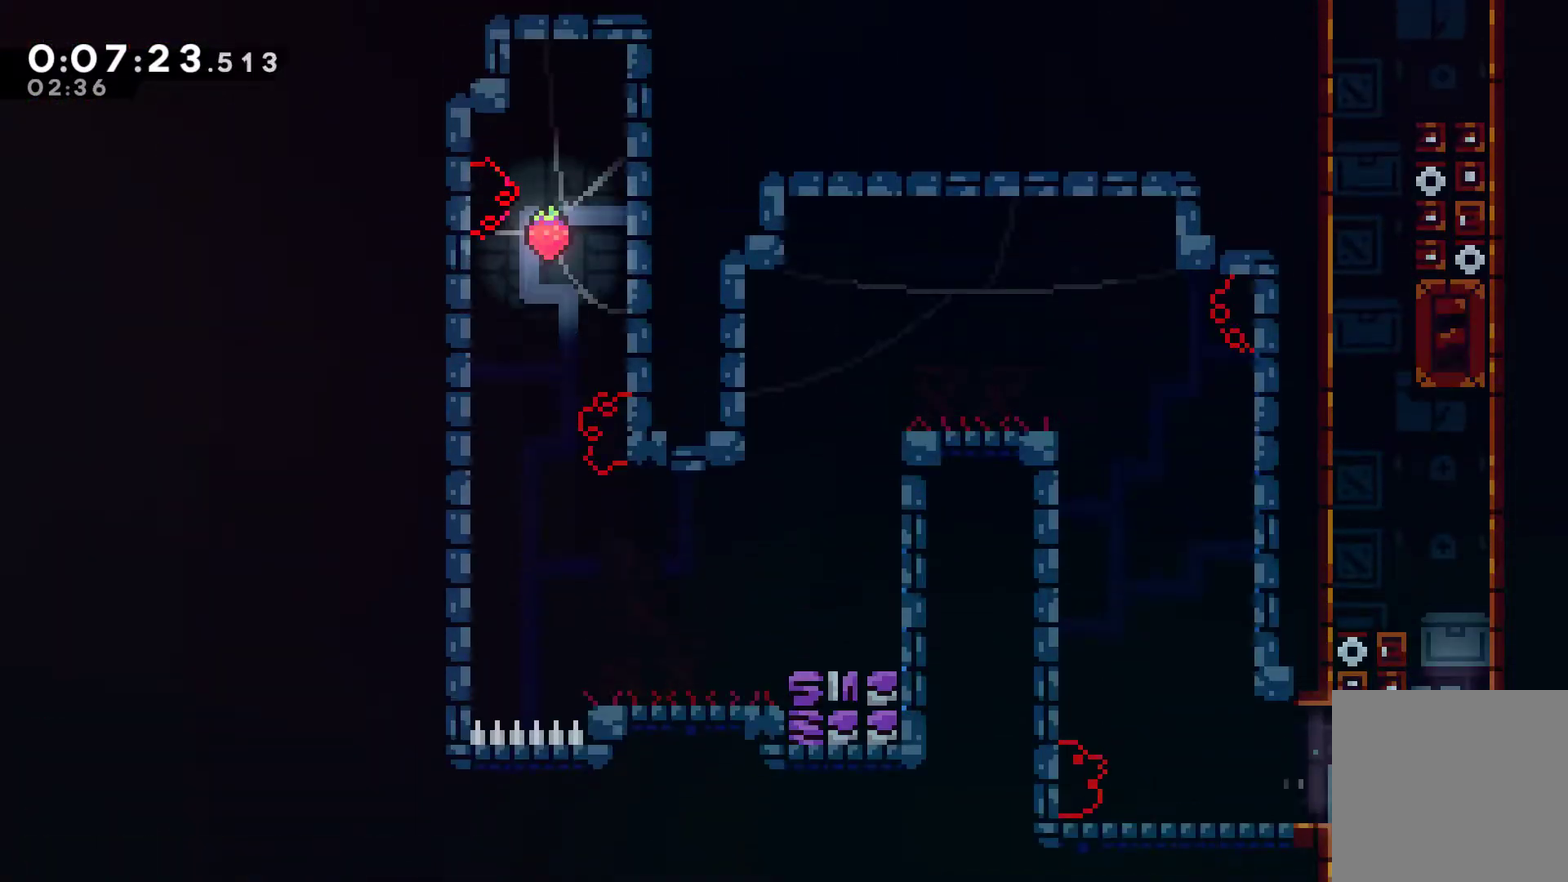
{"dt_ms": 500, "buttons": ["X", "DPAD_UP"], "left_stick": "center", "events": [[300, "DPAD_UP", "down"], [333, "DPAD_RIGHT", "up"], [367, "X", "down"]]}
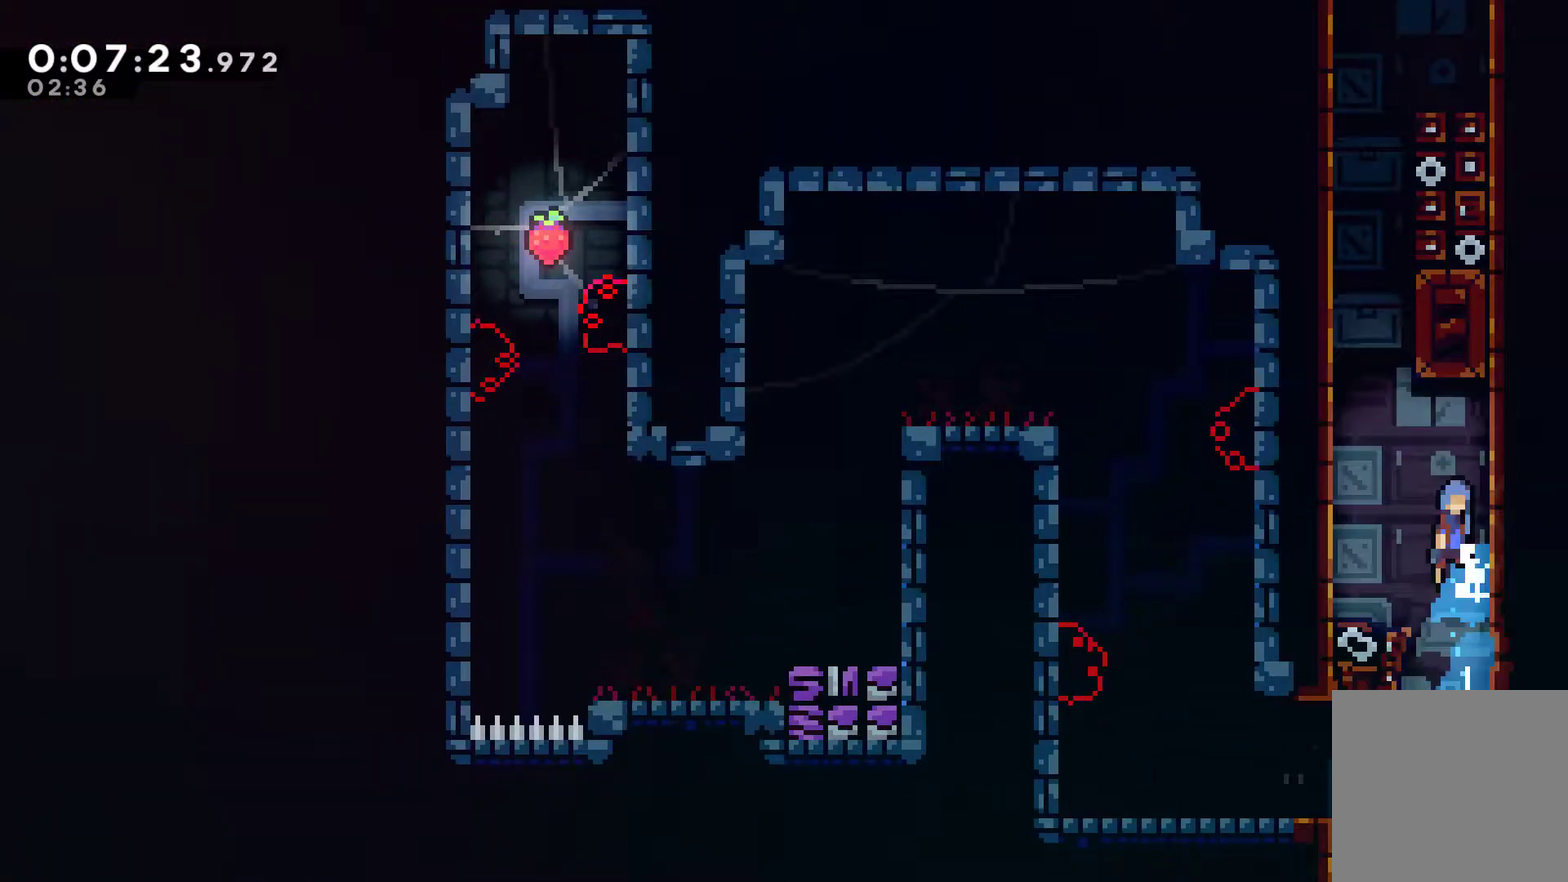
{"dt_ms": 500, "buttons": ["A", "DPAD_UP", "DPAD_LEFT"], "left_stick": "center", "events": [[33, "A", "down"], [67, "DPAD_LEFT", "down"], [167, "DPAD_UP", "up"], [200, "A", "up"], [200, "X", "up"], [233, "DPAD_UP", "down"], [267, "A", "down"], [267, "DPAD_LEFT", "up"], [300, "DPAD_RIGHT", "down"], [300, "DPAD_UP", "up"], [433, "DPAD_RIGHT", "up"], [433, "DPAD_UP", "down"], [467, "DPAD_LEFT", "down"]]}
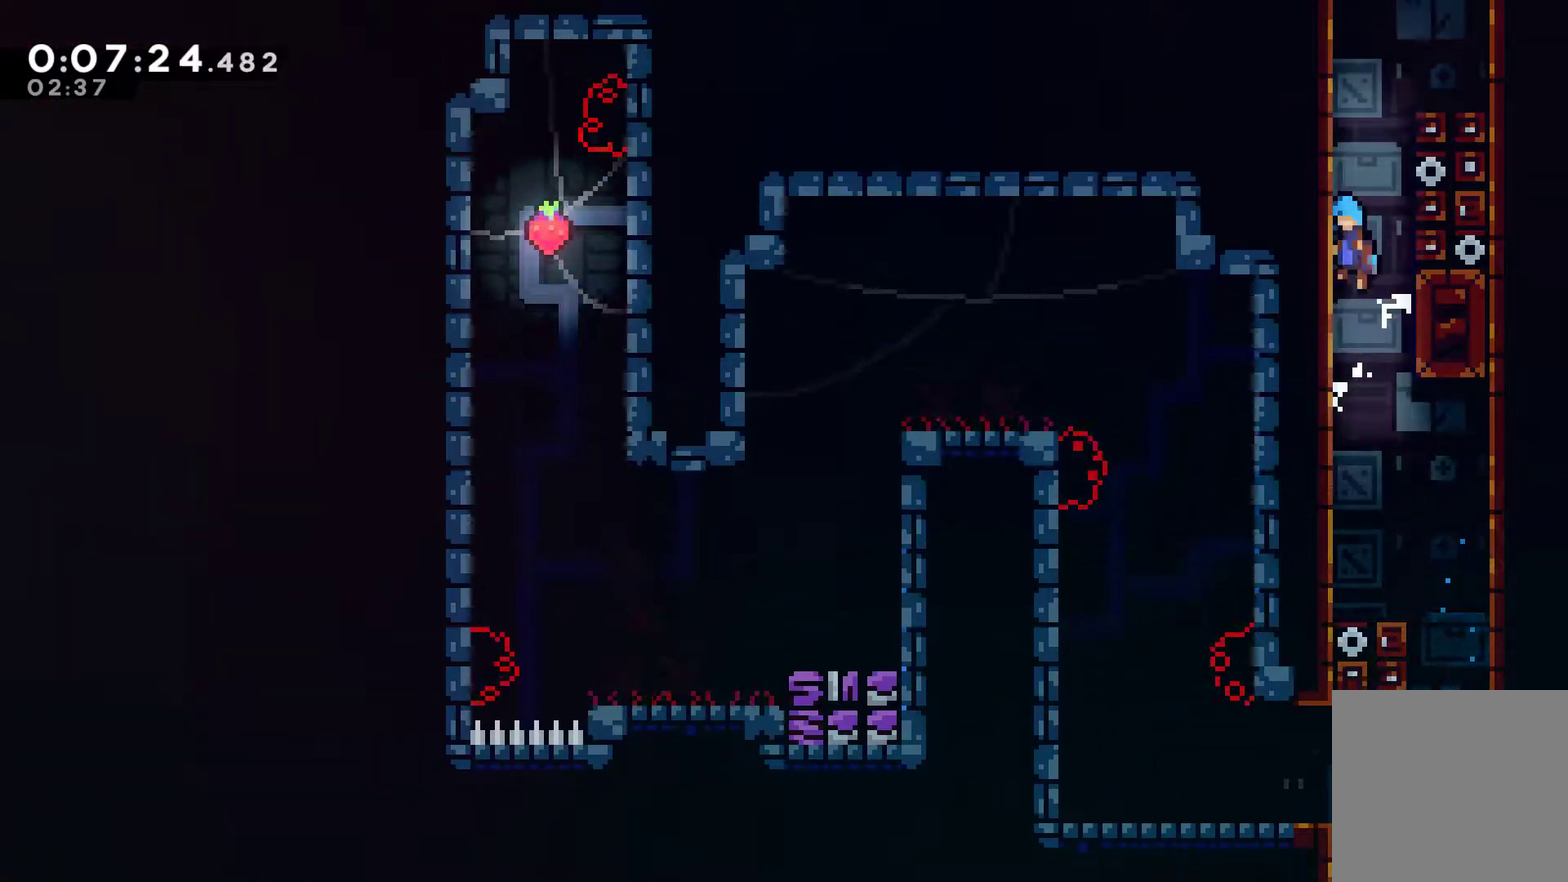
{"dt_ms": 500, "buttons": ["A", "DPAD_RIGHT"], "left_stick": "center", "events": [[100, "A", "up"], [133, "DPAD_LEFT", "up"], [167, "A", "down"], [167, "DPAD_RIGHT", "down"], [200, "DPAD_UP", "up"], [267, "DPAD_UP", "down"], [300, "DPAD_LEFT", "down"], [300, "DPAD_RIGHT", "up"], [433, "A", "up"], [433, "DPAD_LEFT", "up"], [433, "DPAD_RIGHT", "down"], [467, "DPAD_UP", "up"], [500, "A", "down"]]}
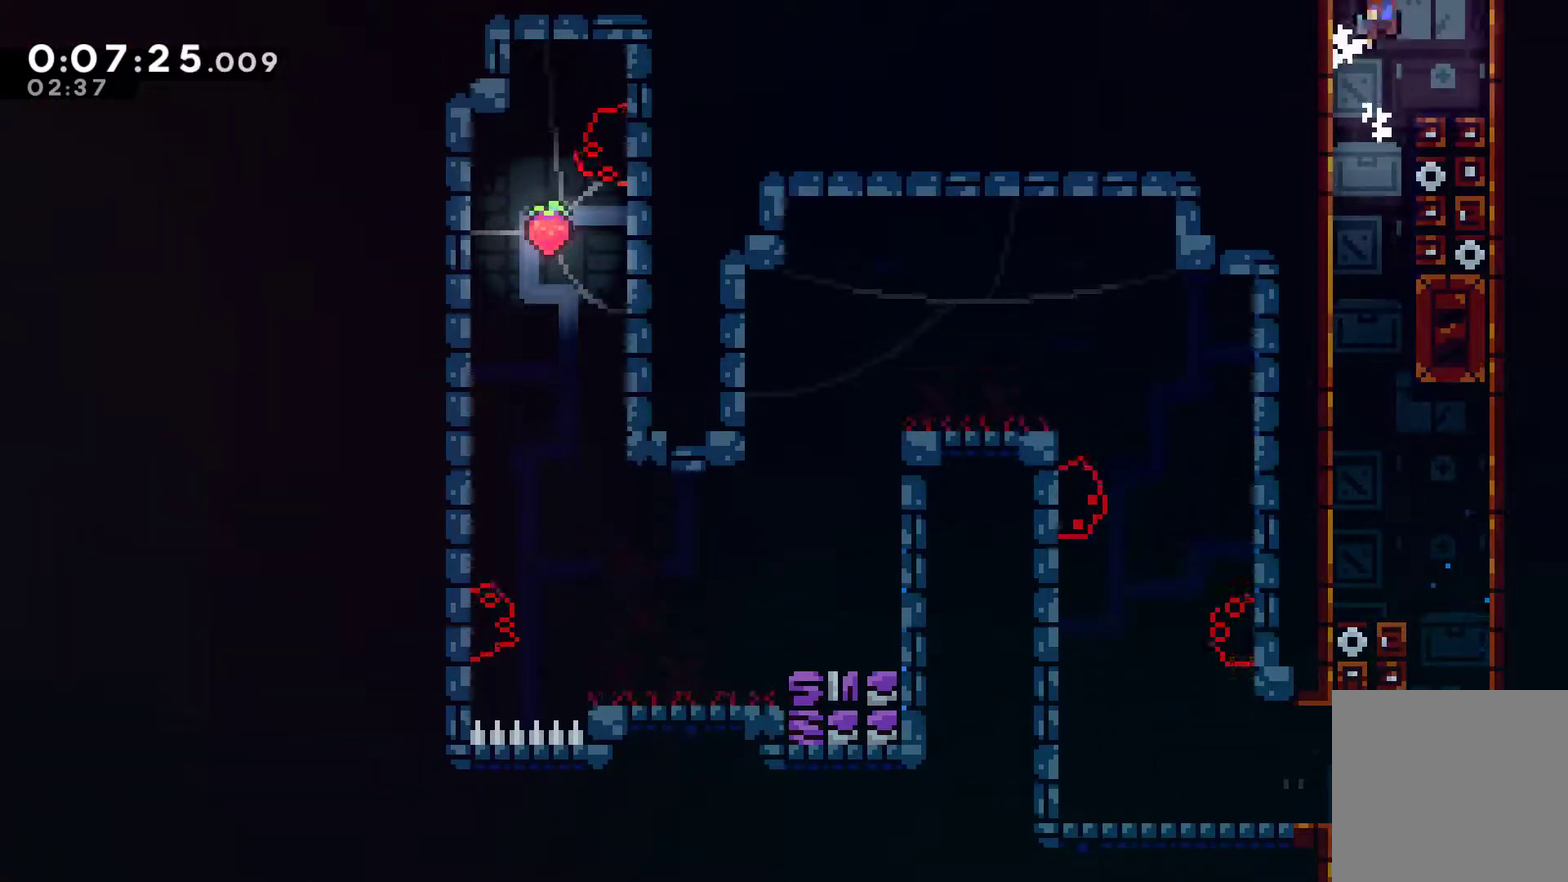
{"dt_ms": 500, "buttons": ["A", "DPAD_RIGHT"], "left_stick": "center", "events": [[367, "DPAD_RIGHT", "up"], [500, "DPAD_RIGHT", "down"]]}
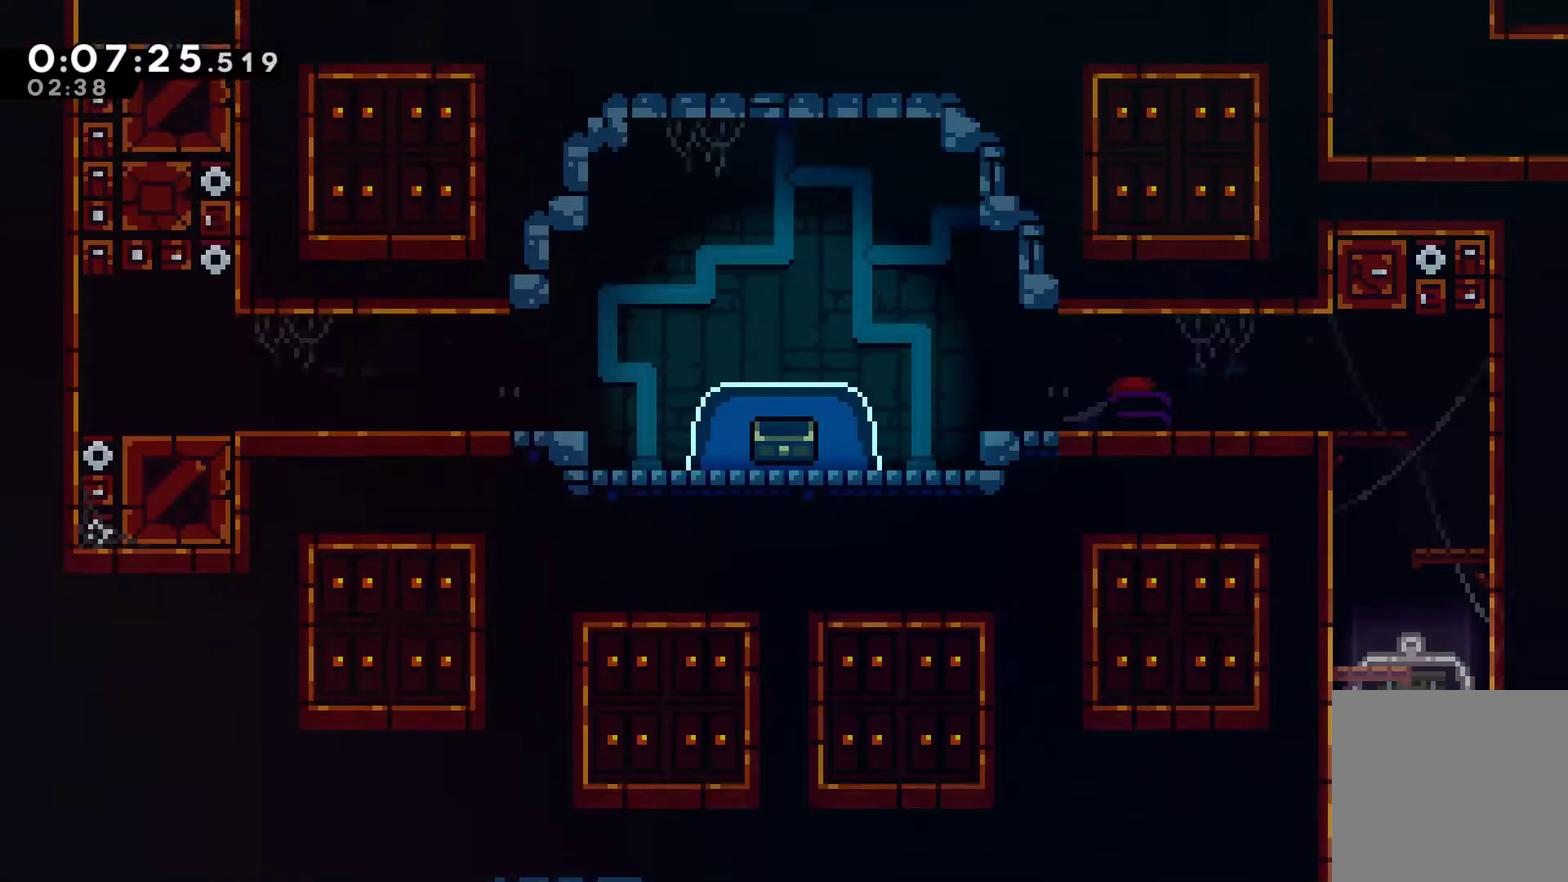
{"dt_ms": 500, "buttons": ["X", "DPAD_UP"], "left_stick": "center", "events": [[267, "A", "up"], [333, "DPAD_UP", "down"], [400, "DPAD_RIGHT", "up"], [400, "X", "down"]]}
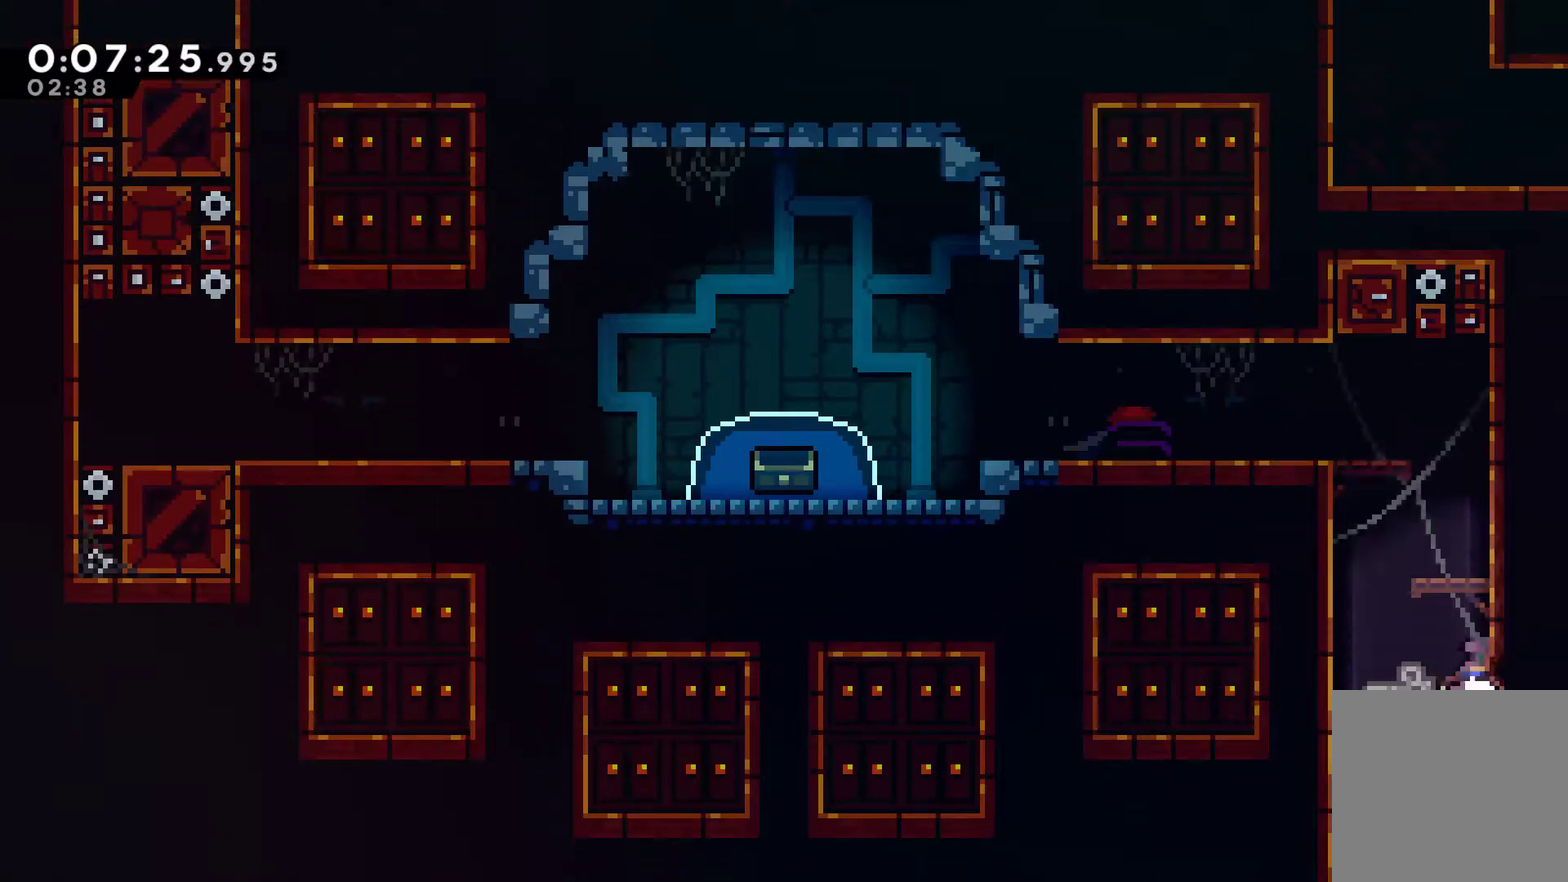
{"dt_ms": 500, "buttons": ["DPAD_DOWN", "DPAD_LEFT"], "left_stick": "center", "events": [[100, "A", "down"], [200, "DPAD_LEFT", "down"], [267, "DPAD_UP", "up"], [300, "A", "up"], [300, "X", "up"], [400, "DPAD_DOWN", "down"]]}
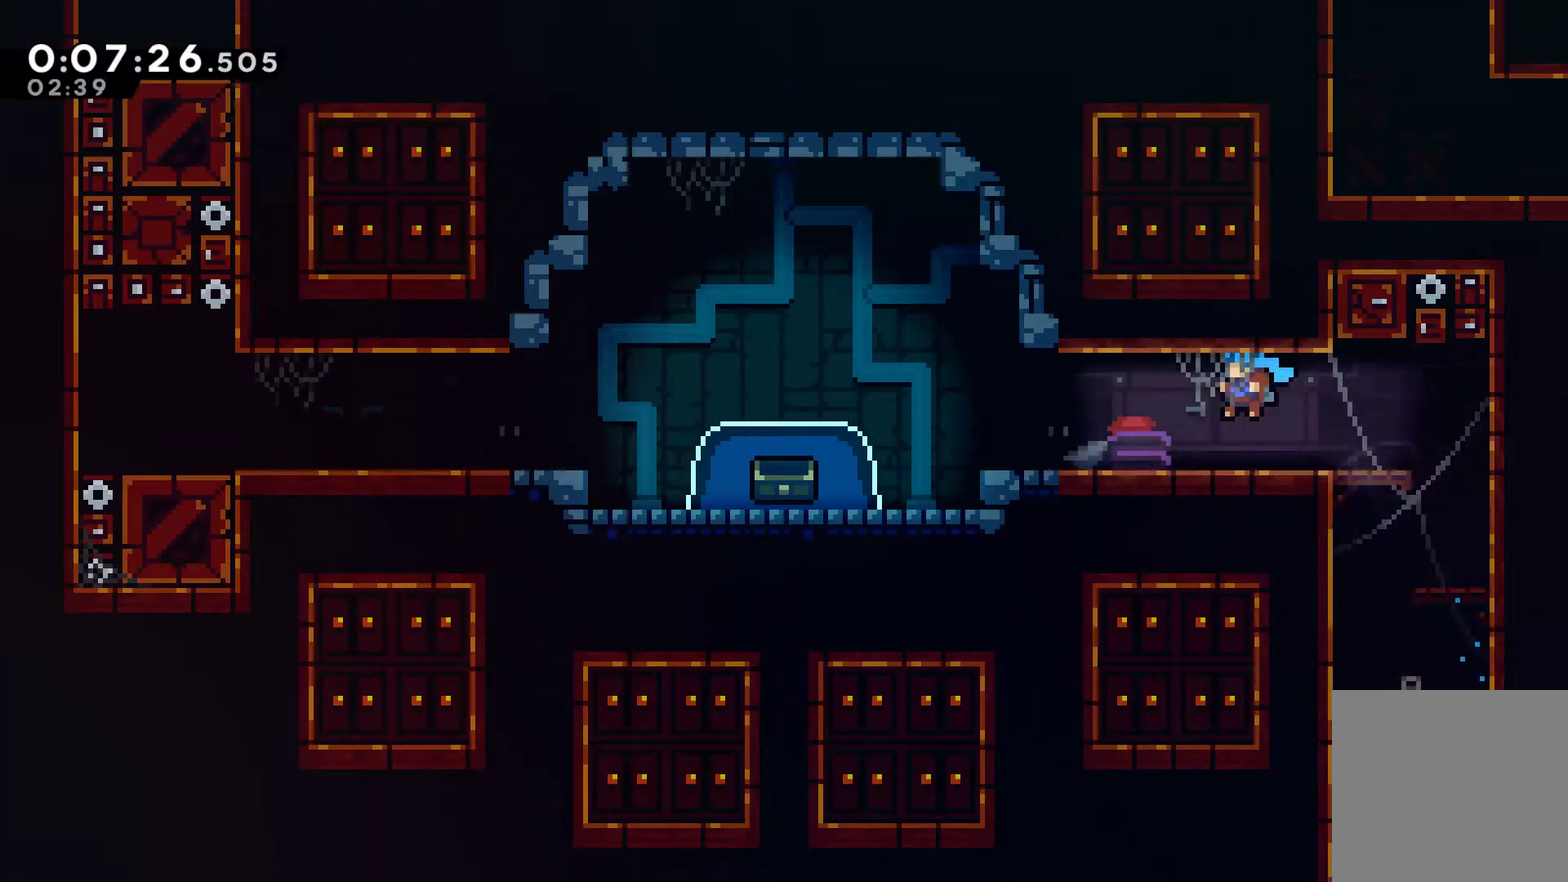
{"dt_ms": 500, "buttons": ["DPAD_LEFT"], "left_stick": "center", "events": [[67, "X", "down"], [100, "A", "down"], [333, "DPAD_DOWN", "up"], [367, "A", "up"], [367, "X", "up"]]}
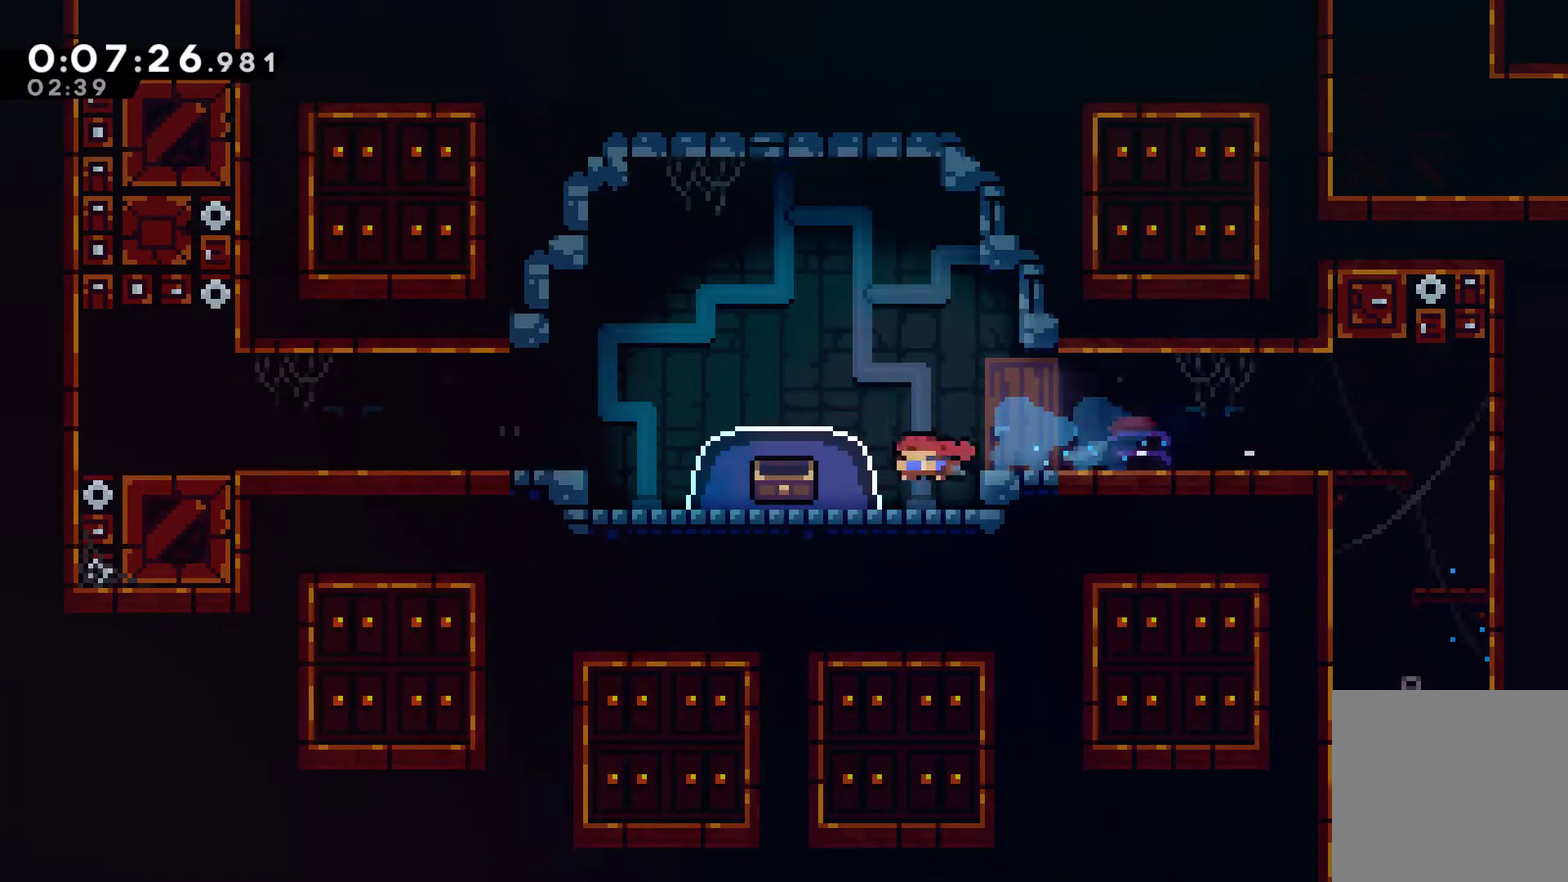
{"dt_ms": 500, "buttons": ["X", "DPAD_DOWN", "DPAD_LEFT"], "left_stick": "center", "events": [[33, "A", "down"], [200, "A", "up"], [233, "DPAD_DOWN", "down"], [267, "X", "down"]]}
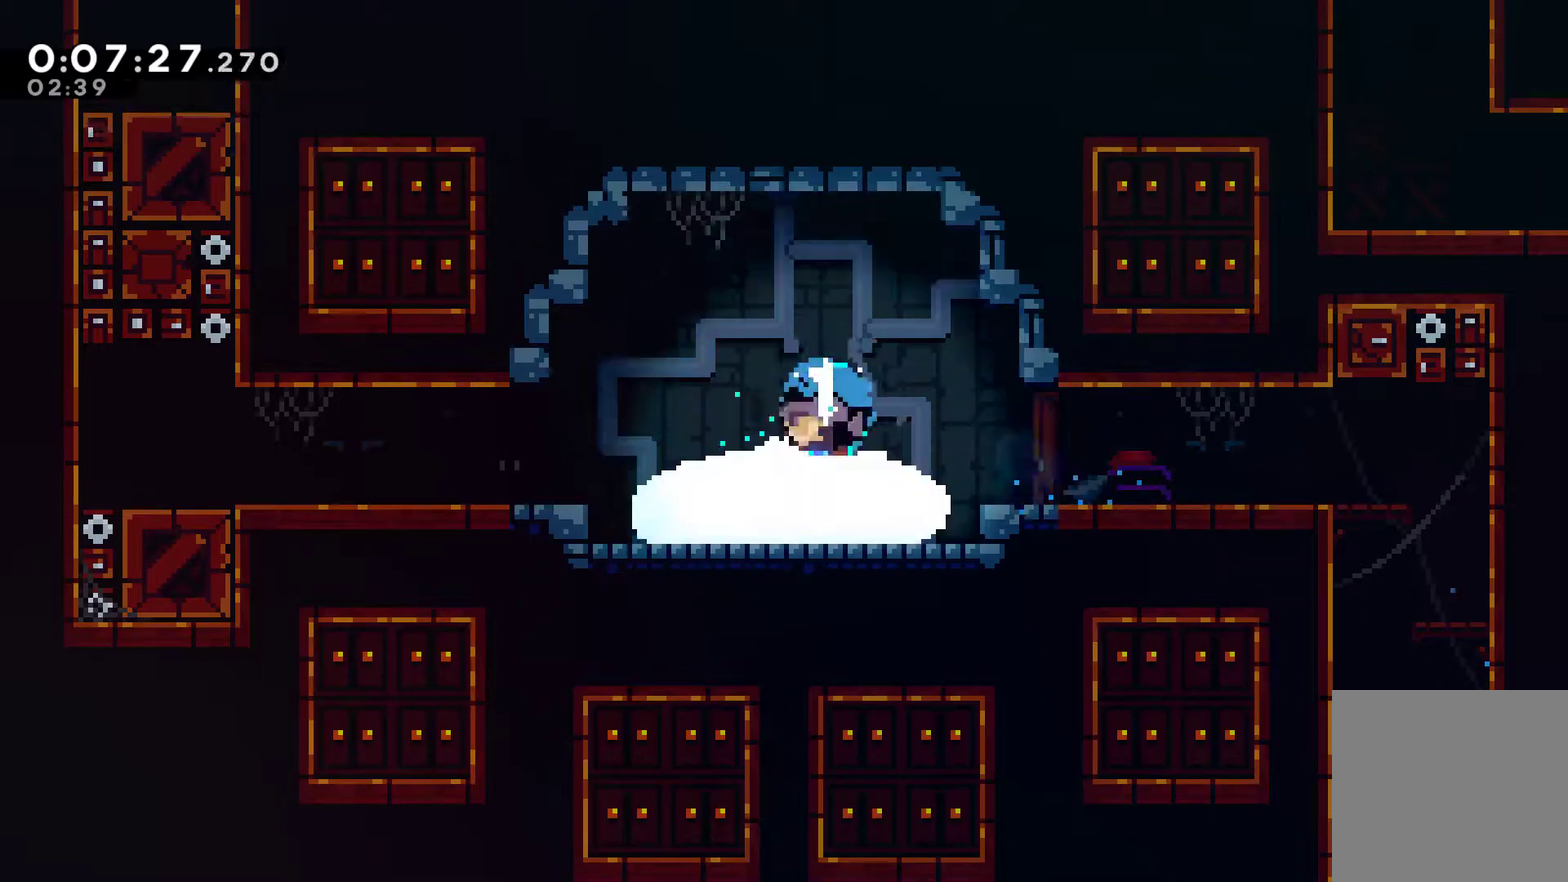
{"dt_ms": 500, "buttons": ["DPAD_LEFT"], "left_stick": "center", "events": [[33, "DPAD_DOWN", "up"], [33, "DPAD_LEFT", "up"], [233, "X", "up"], [500, "DPAD_LEFT", "down"]]}
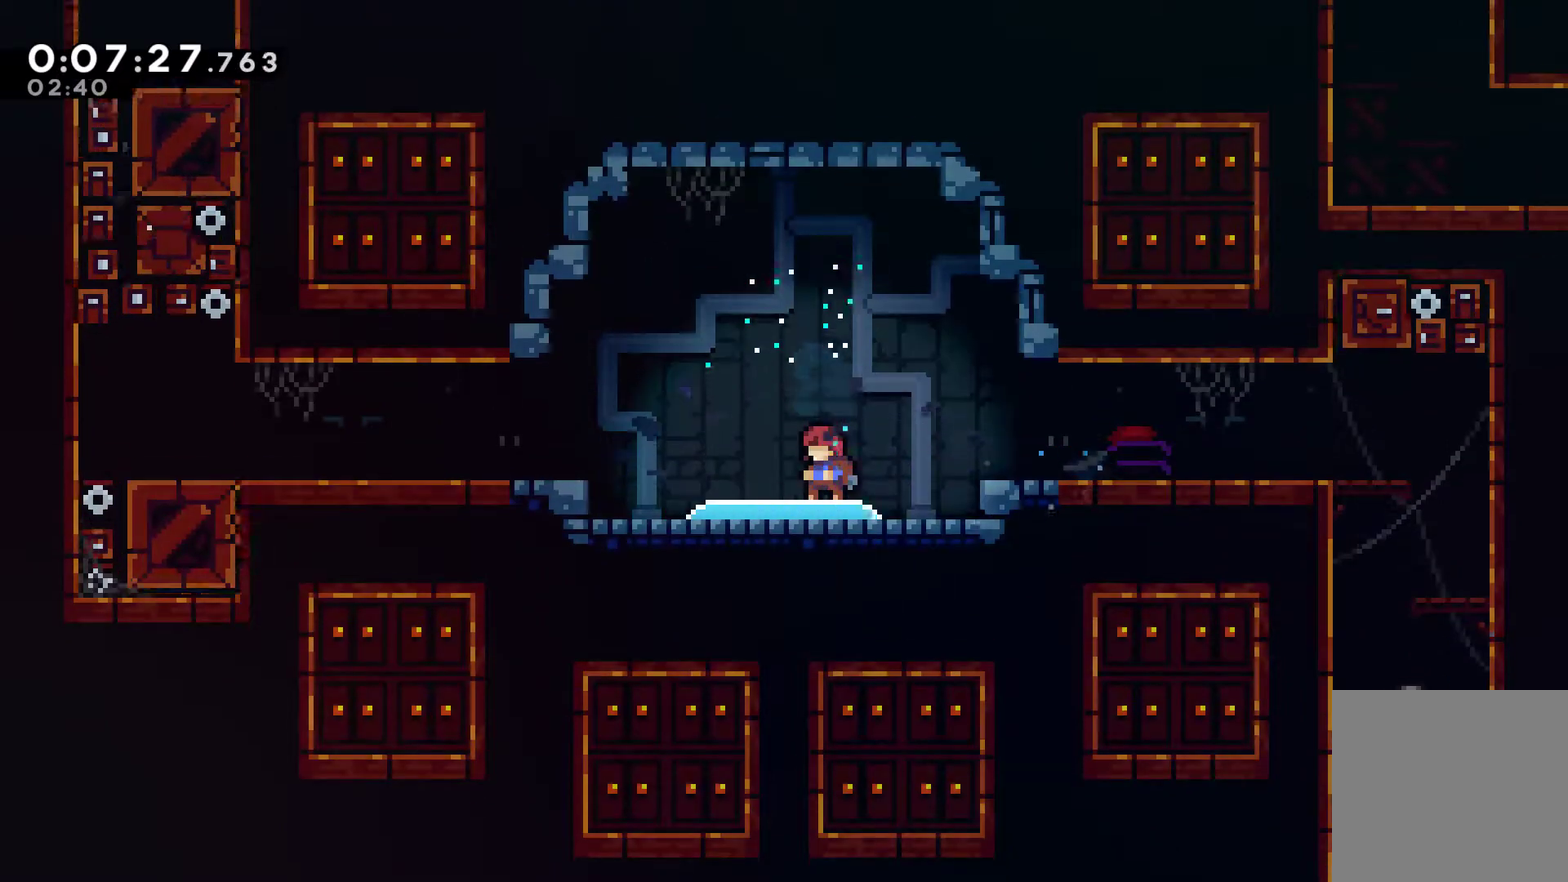
{"dt_ms": 500, "buttons": ["DPAD_LEFT"], "left_stick": "center", "events": []}
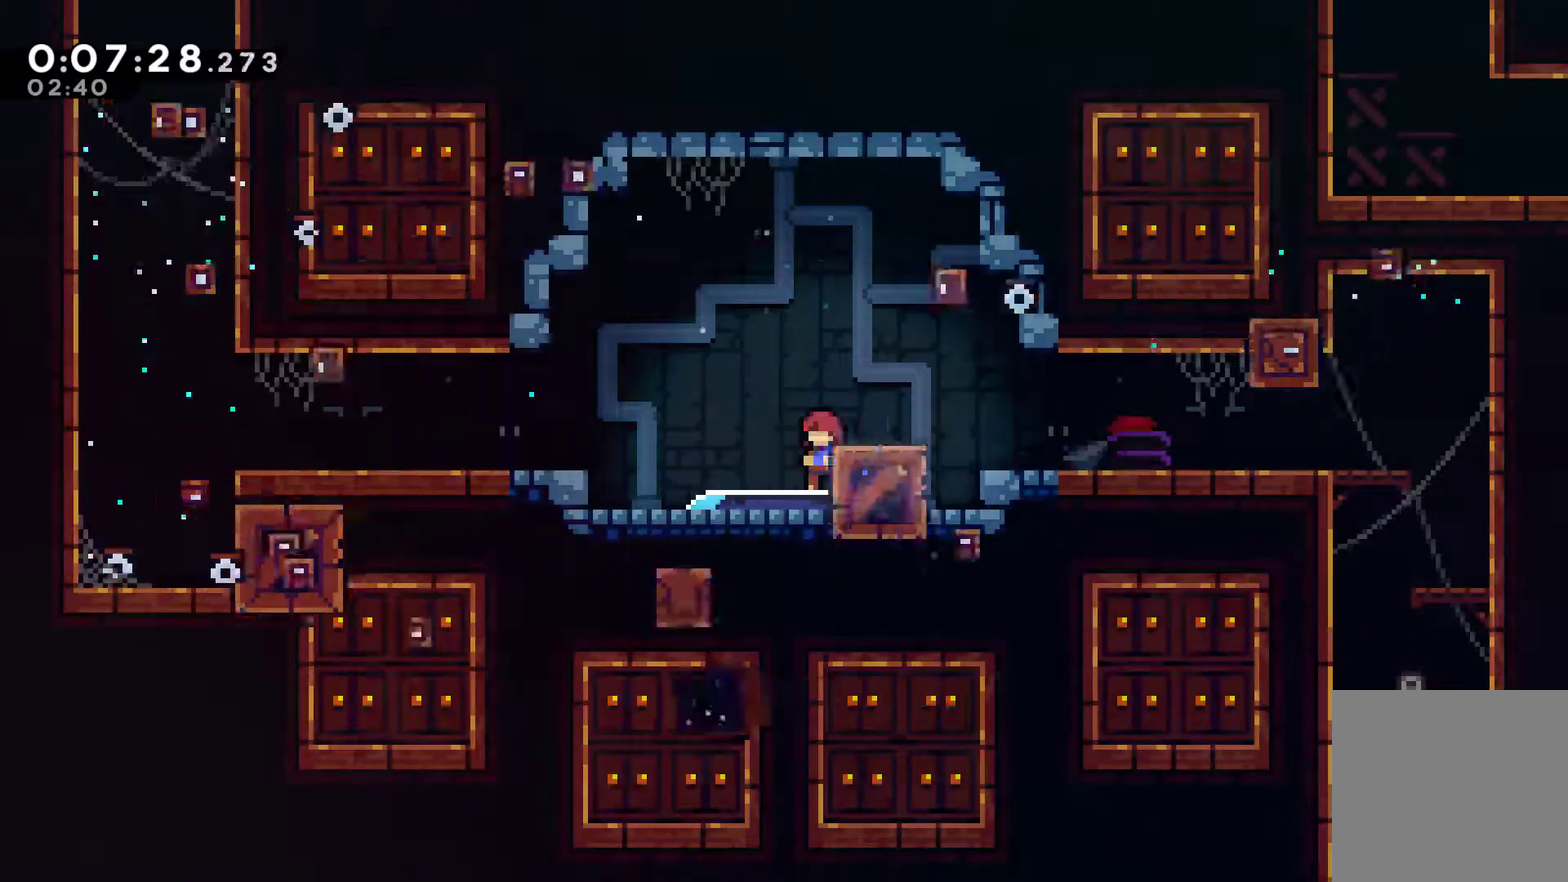
{"dt_ms": 500, "buttons": ["DPAD_LEFT"], "left_stick": "center", "events": []}
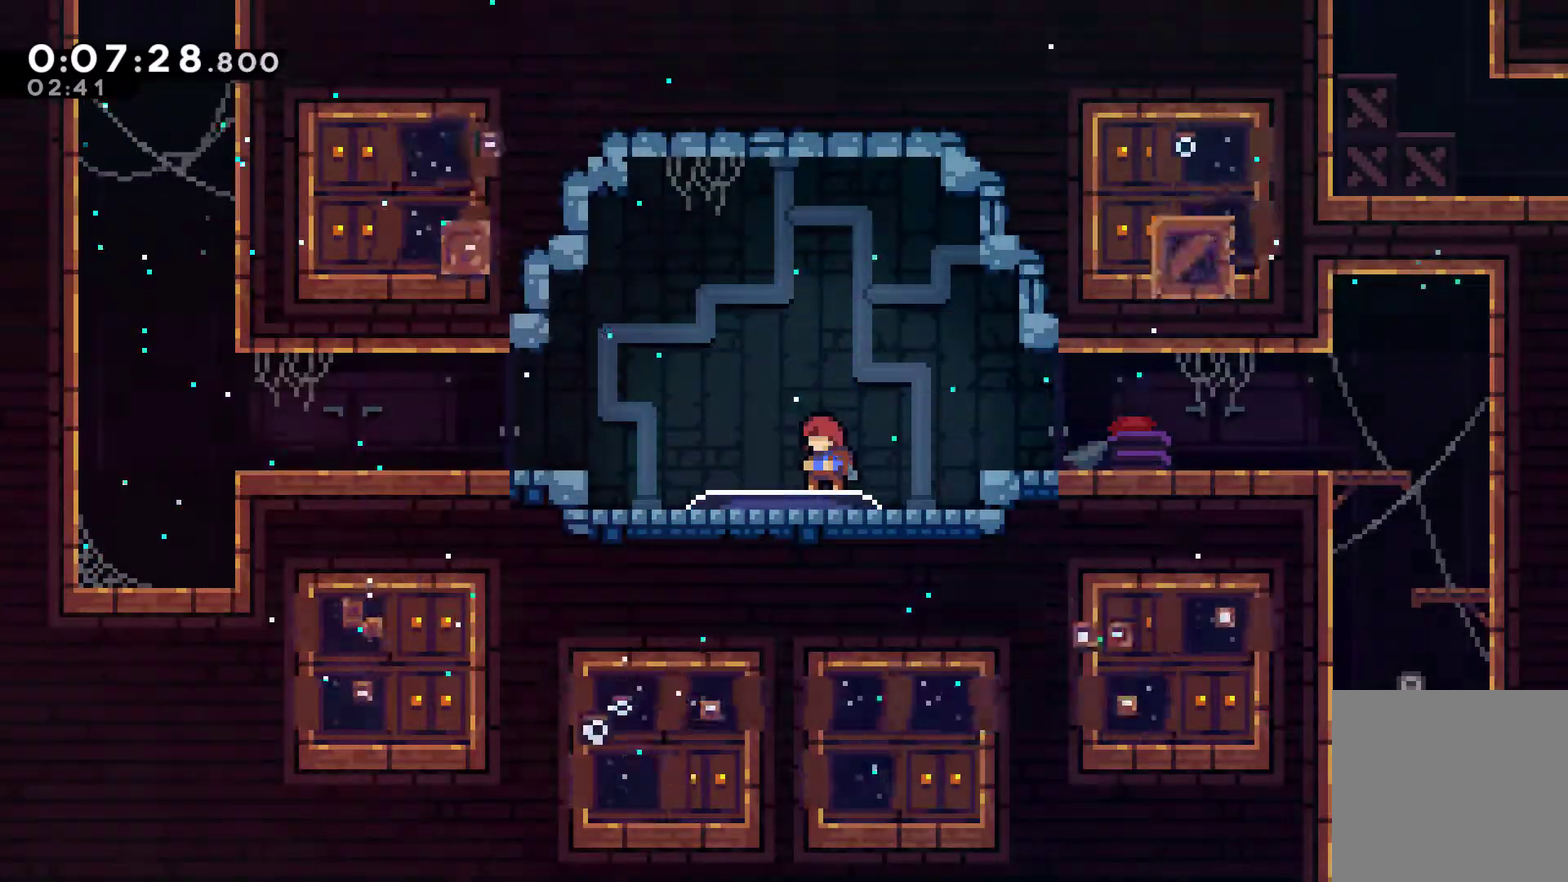
{"dt_ms": 500, "buttons": ["DPAD_LEFT"], "left_stick": "center", "events": [[100, "DPAD_DOWN", "down"], [233, "A", "down"], [233, "X", "down"], [367, "DPAD_DOWN", "up"], [400, "A", "up"], [400, "X", "up"]]}
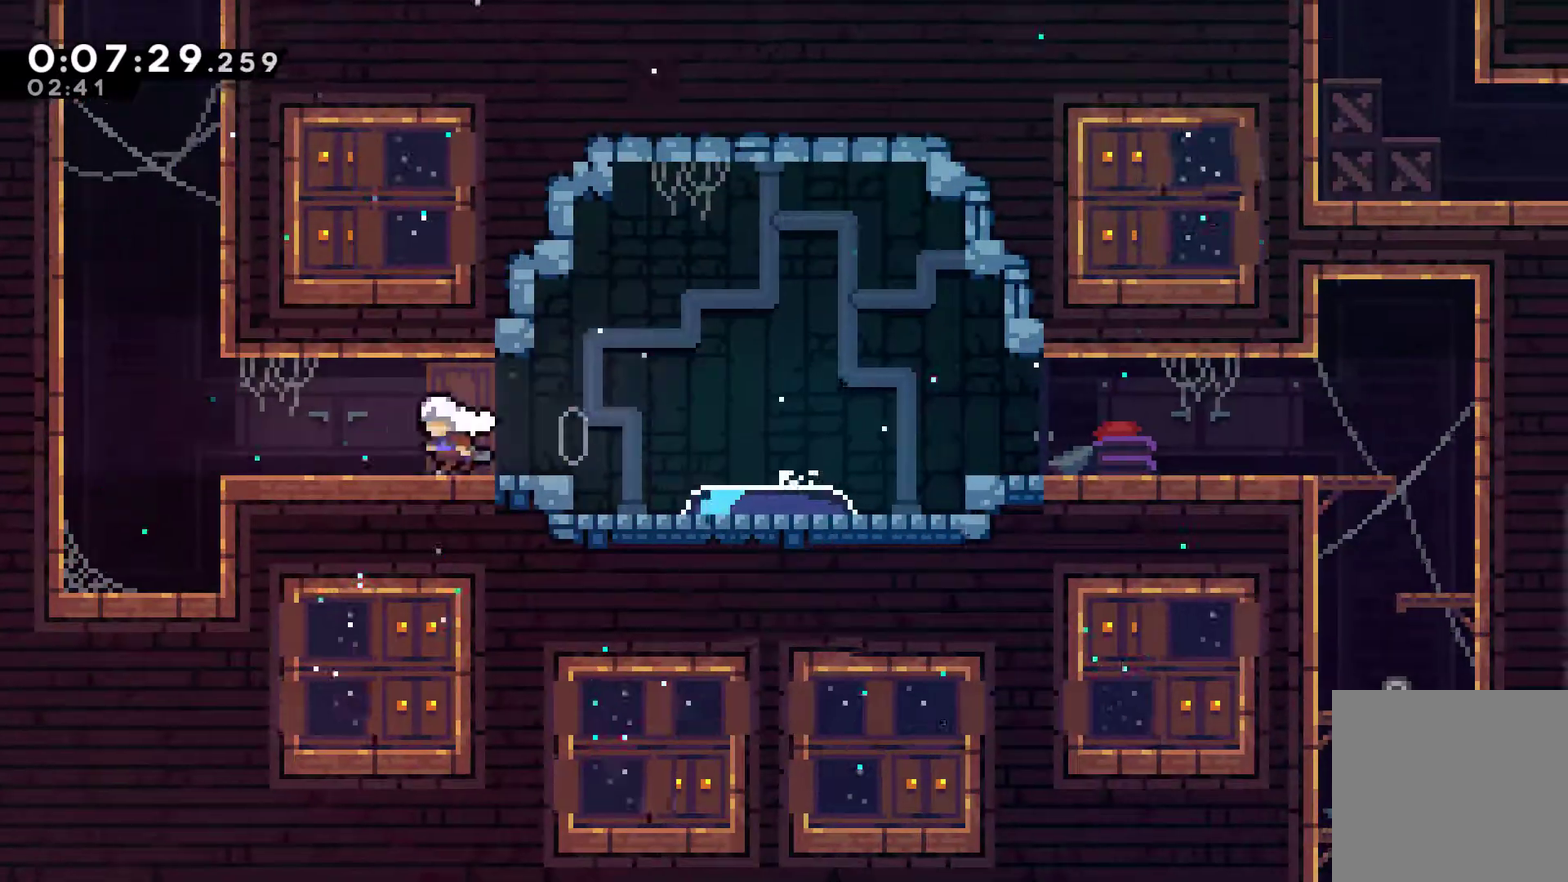
{"dt_ms": 500, "buttons": ["A", "X", "DPAD_UP"], "left_stick": "center", "events": [[167, "A", "down"], [300, "A", "up"], [300, "DPAD_UP", "down"], [400, "DPAD_LEFT", "up"], [400, "X", "down"], [500, "A", "down"]]}
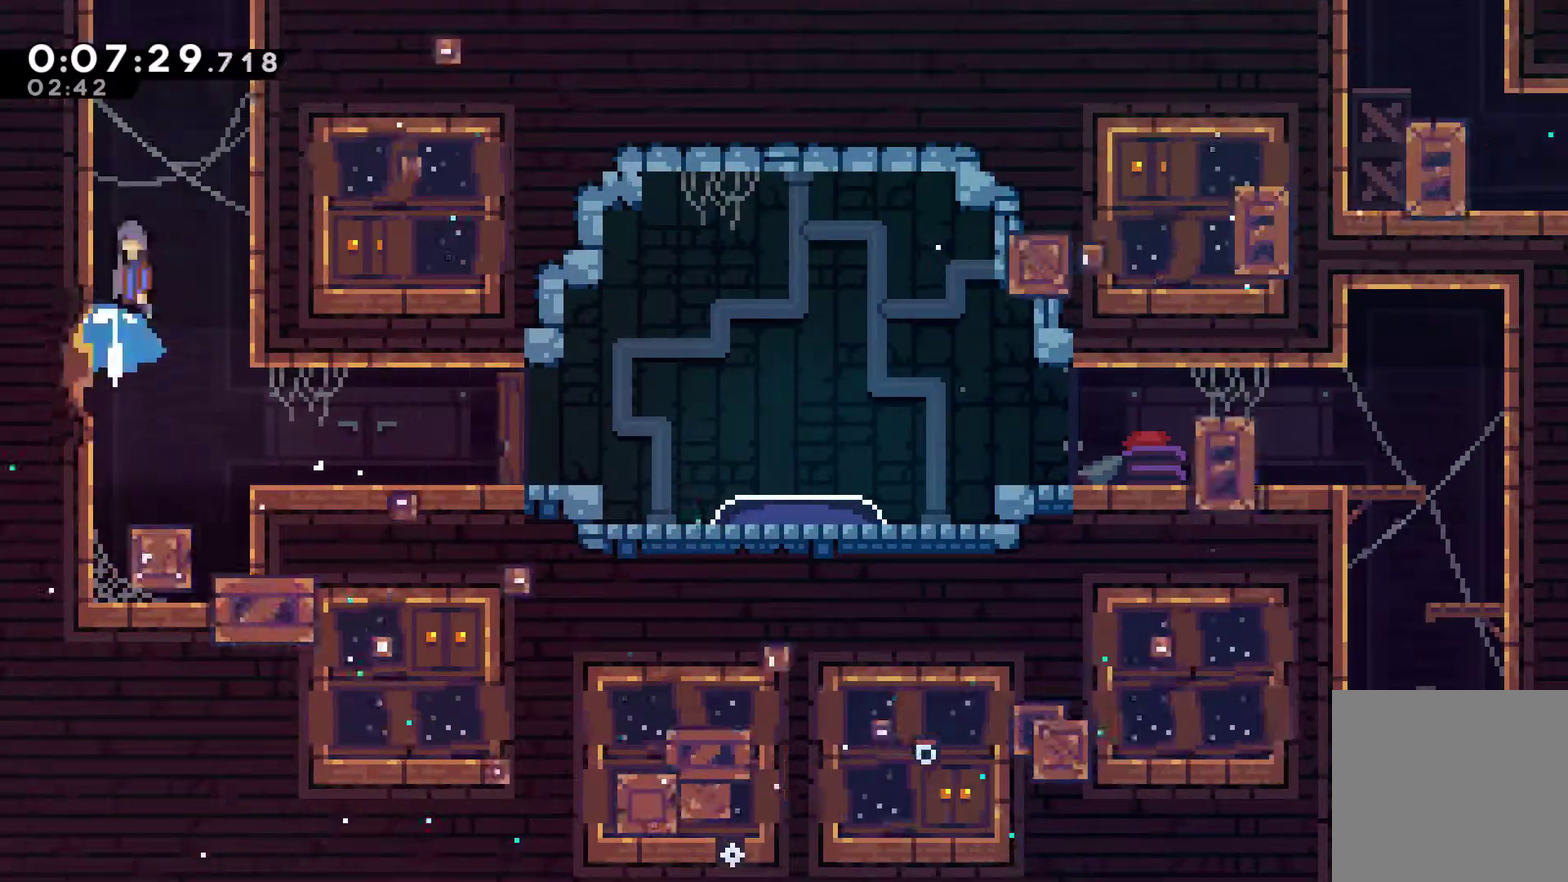
{"dt_ms": 500, "buttons": ["A"], "left_stick": "center", "events": [[100, "DPAD_RIGHT", "down"], [200, "A", "up"], [200, "X", "up"], [267, "A", "down"], [300, "DPAD_RIGHT", "up"], [433, "DPAD_UP", "up"]]}